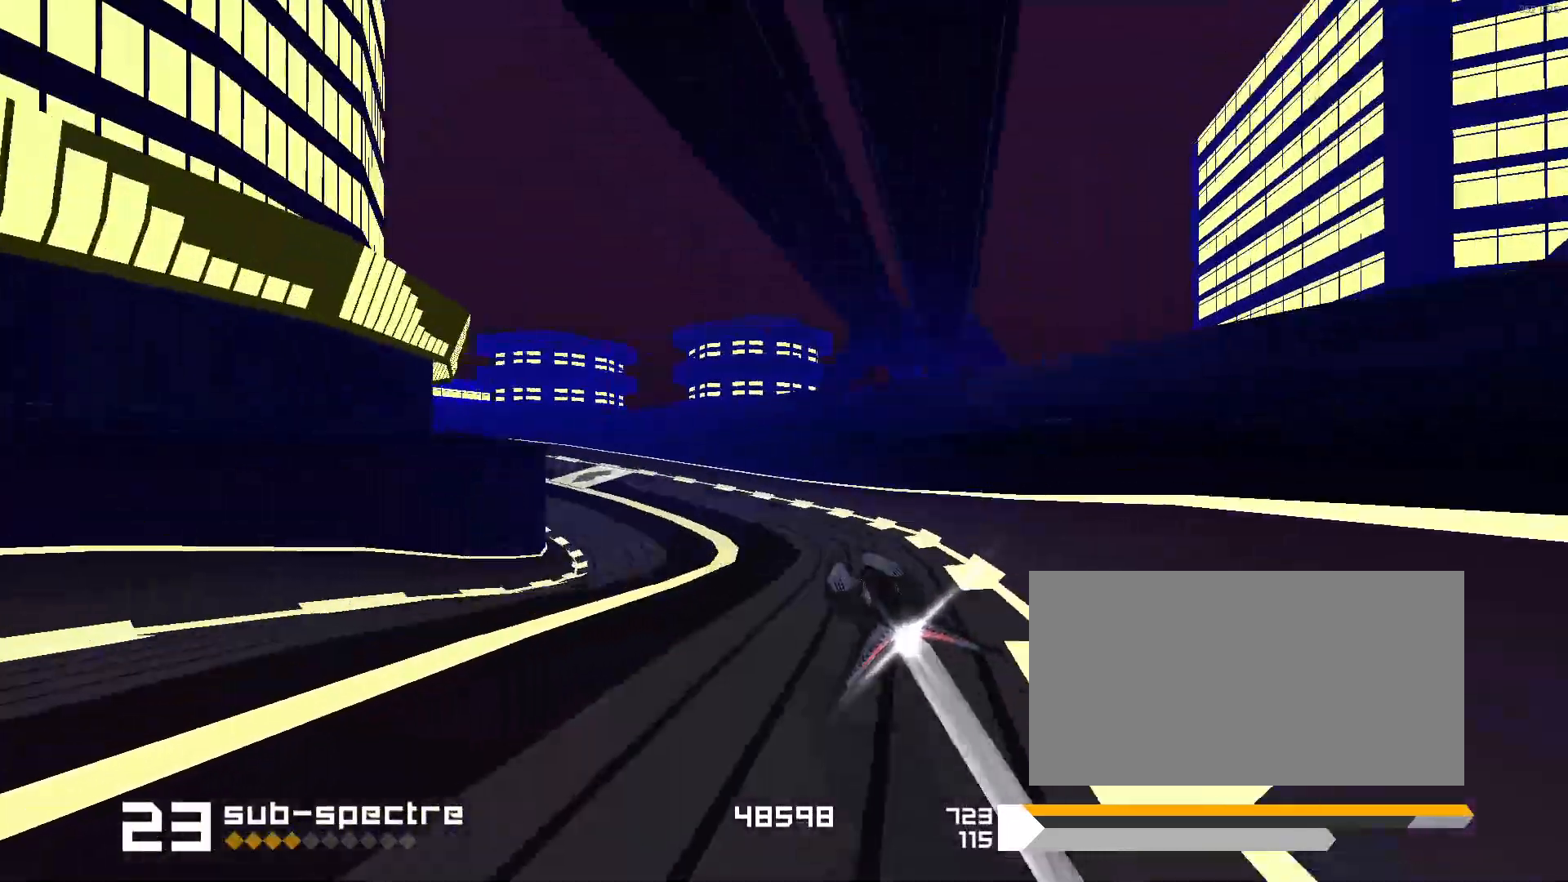
Gameplay with keyboard; each line is a JSON object with the keys held at the frame after it. "events" lists presses ("down") and releases ("up") of "1", "2", "3", "5", "d", "e", "f", "s" and "space" between this image and that frame as [ms after this image, input, new state], when the widget could be followed in between. No other keys are recorded. Mouse input is not recorded.
{"keys": ["1"], "events": [[67, "s", "up"], [300, "1", "up"], [433, "1", "down"]]}
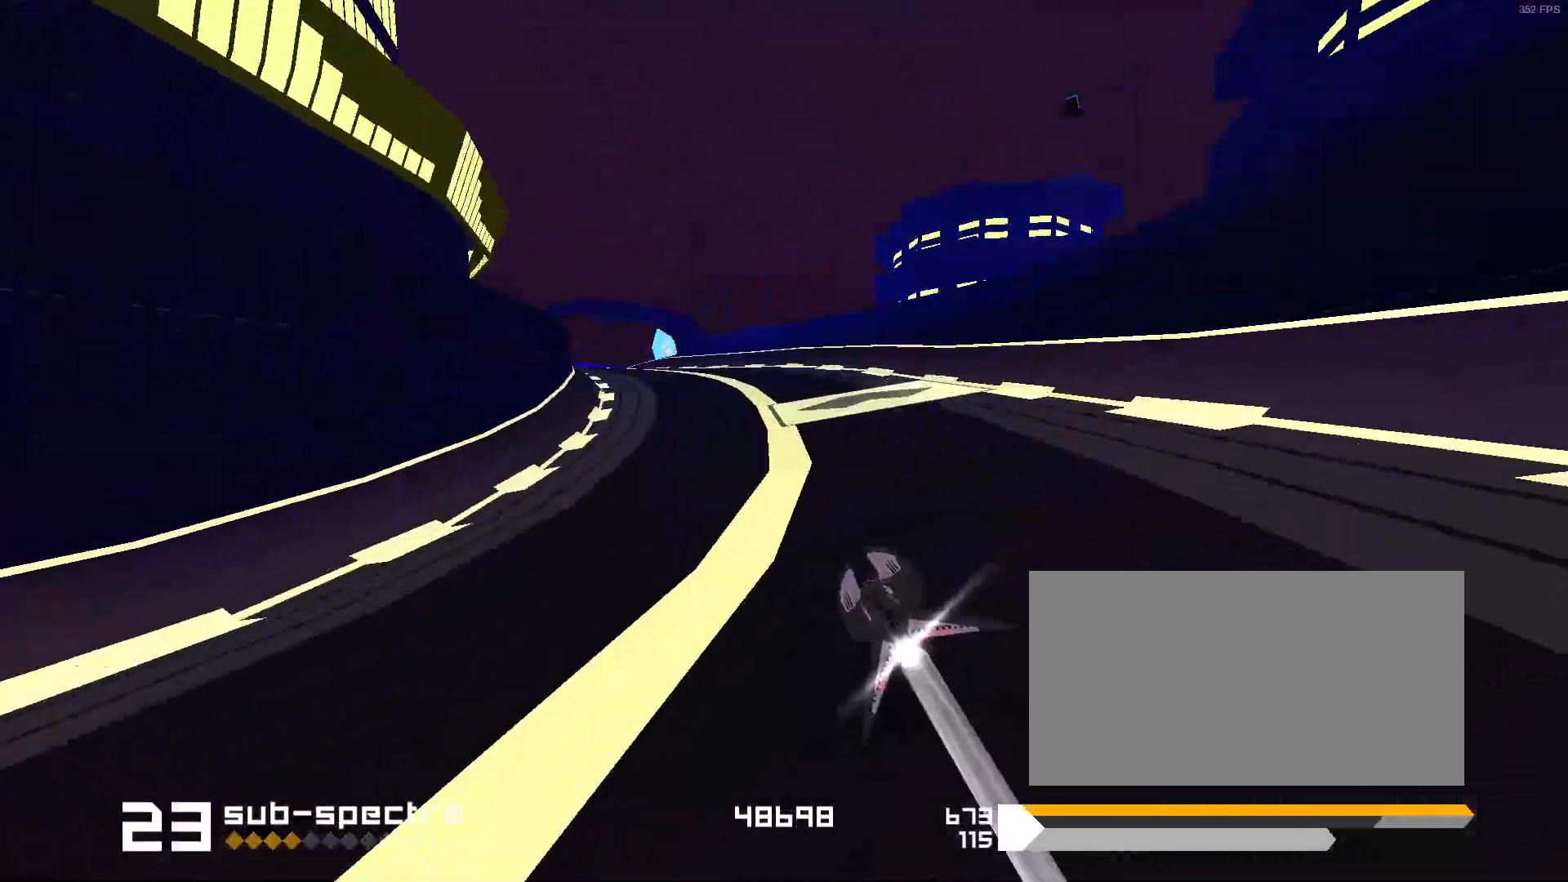
{"keys": ["3"], "events": [[133, "1", "up"], [450, "3", "down"]]}
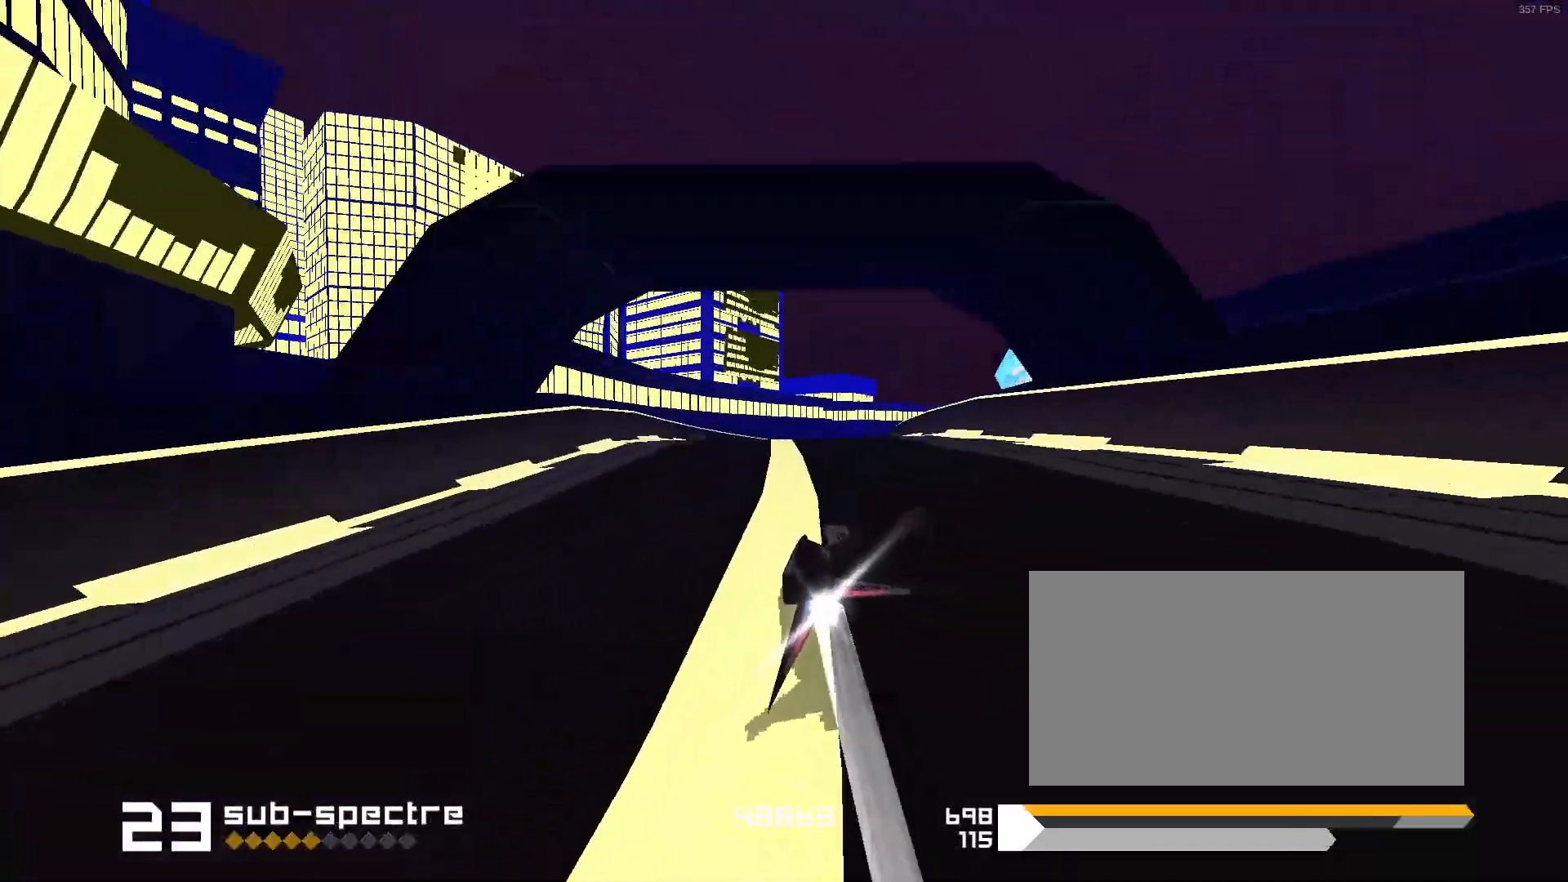
{"keys": ["3"], "events": [[167, "f", "down"], [283, "f", "up"]]}
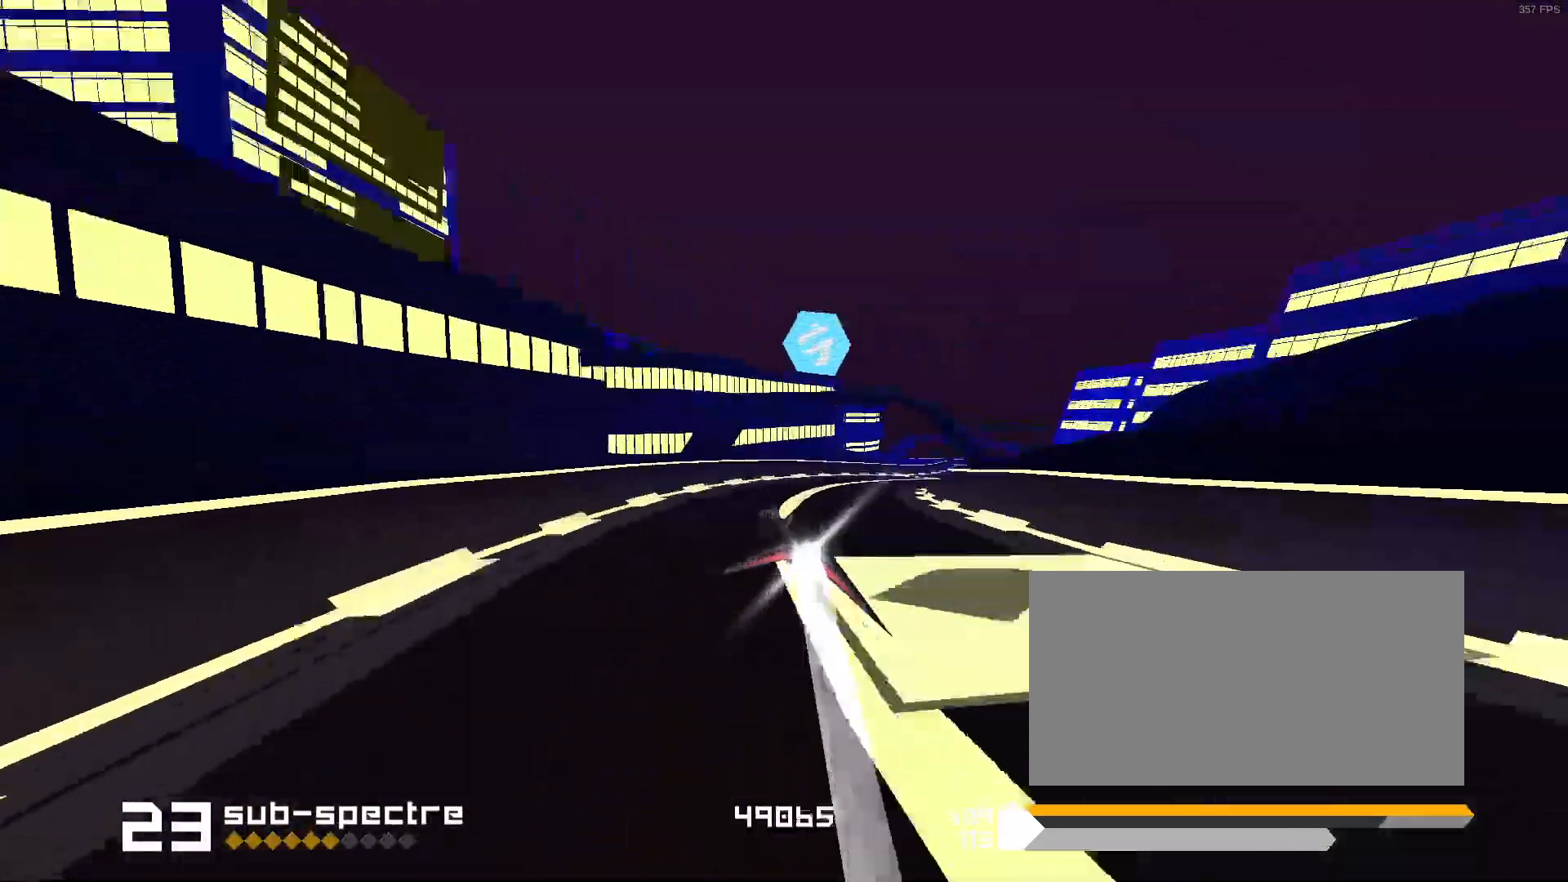
{"keys": ["1"], "events": [[83, "3", "up"], [150, "s", "down"], [233, "s", "up"], [450, "1", "down"]]}
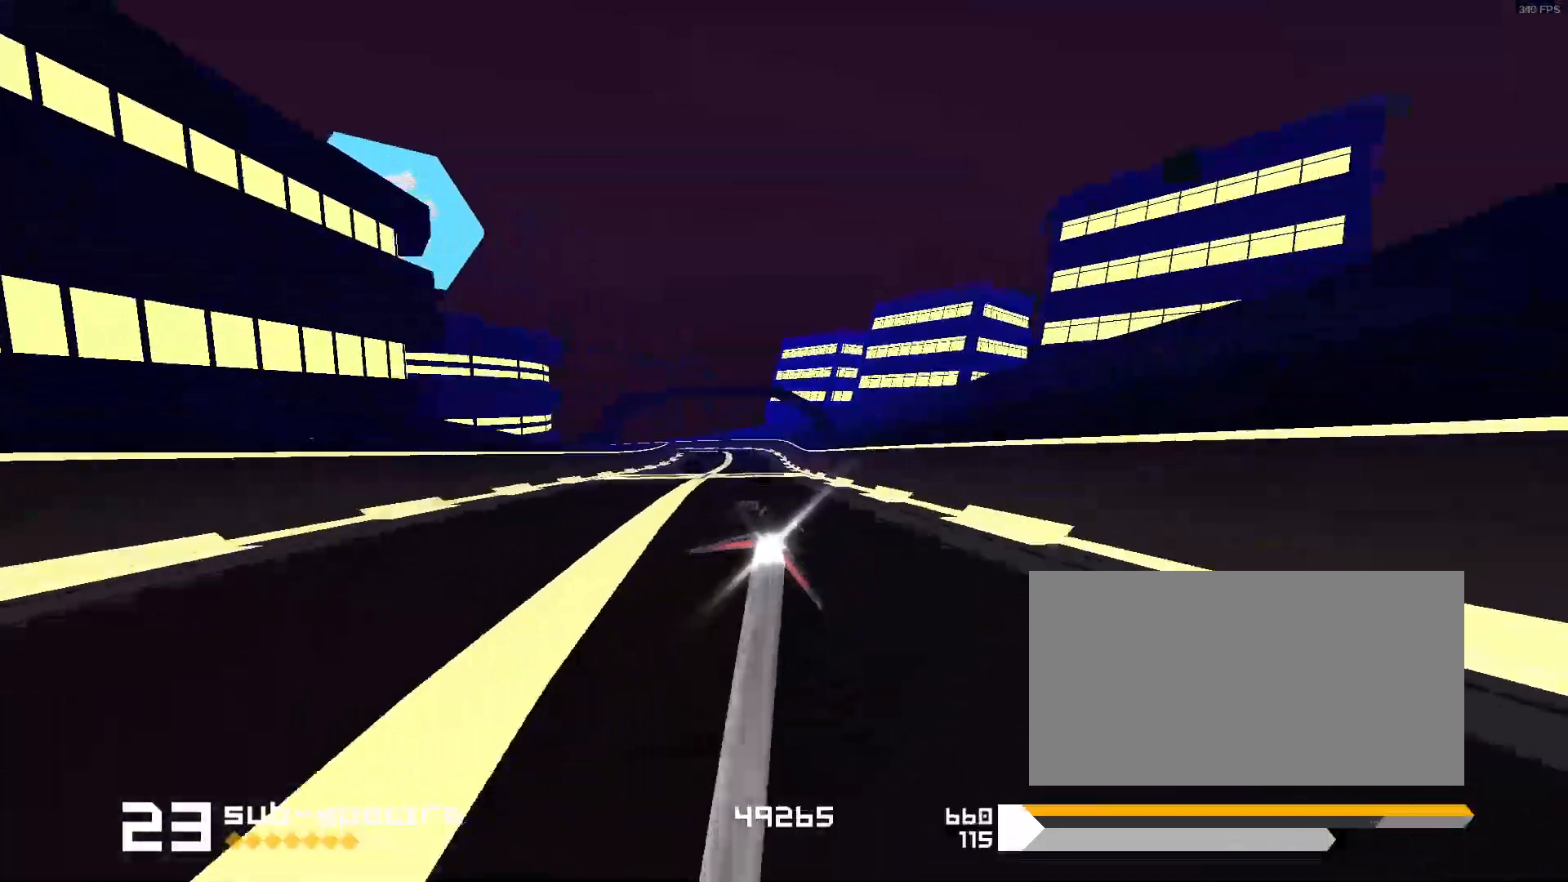
{"keys": ["1", "s"]}
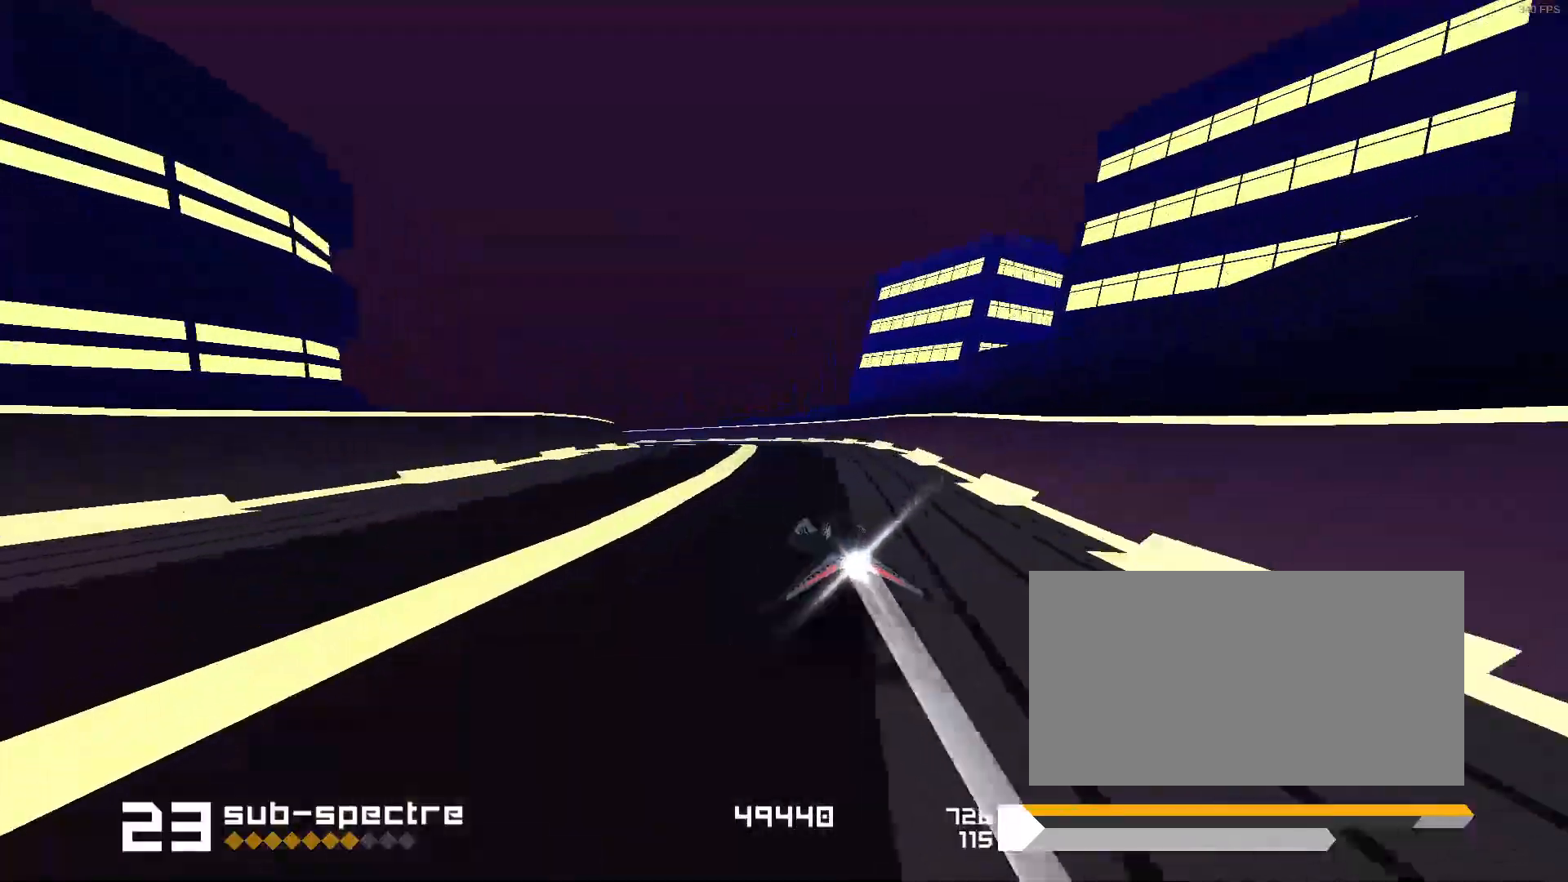
{"keys": [], "events": [[167, "s", "up"], [433, "1", "up"]]}
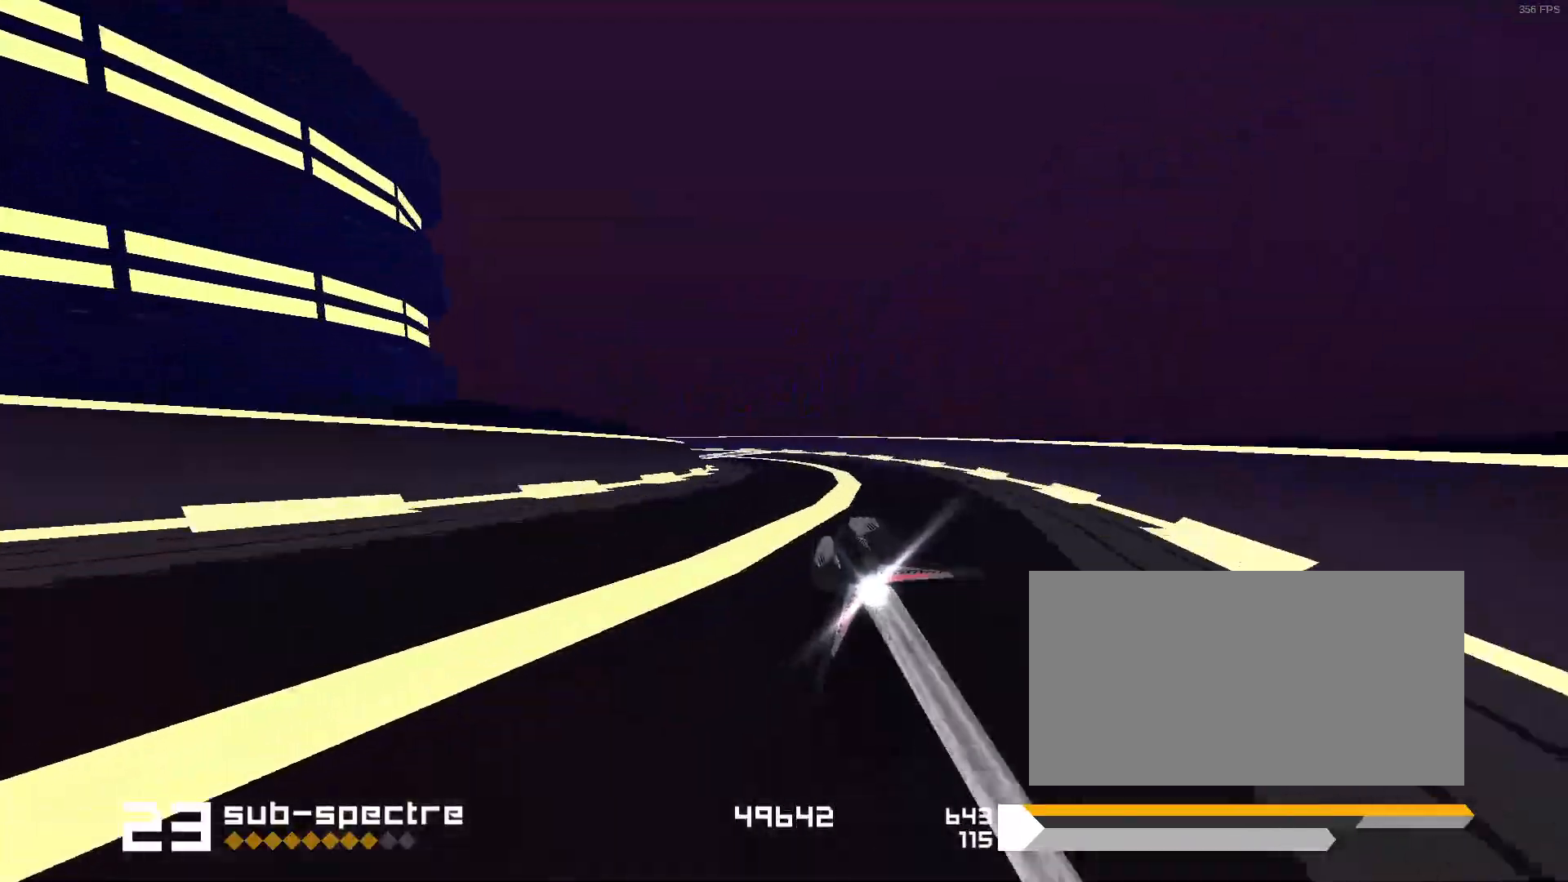
{"keys": ["e"], "events": [[167, "1", "down"], [250, "1", "up"], [283, "e", "down"], [333, "1", "down"], [433, "e", "up"], [500, "1", "up"], [500, "e", "down"]]}
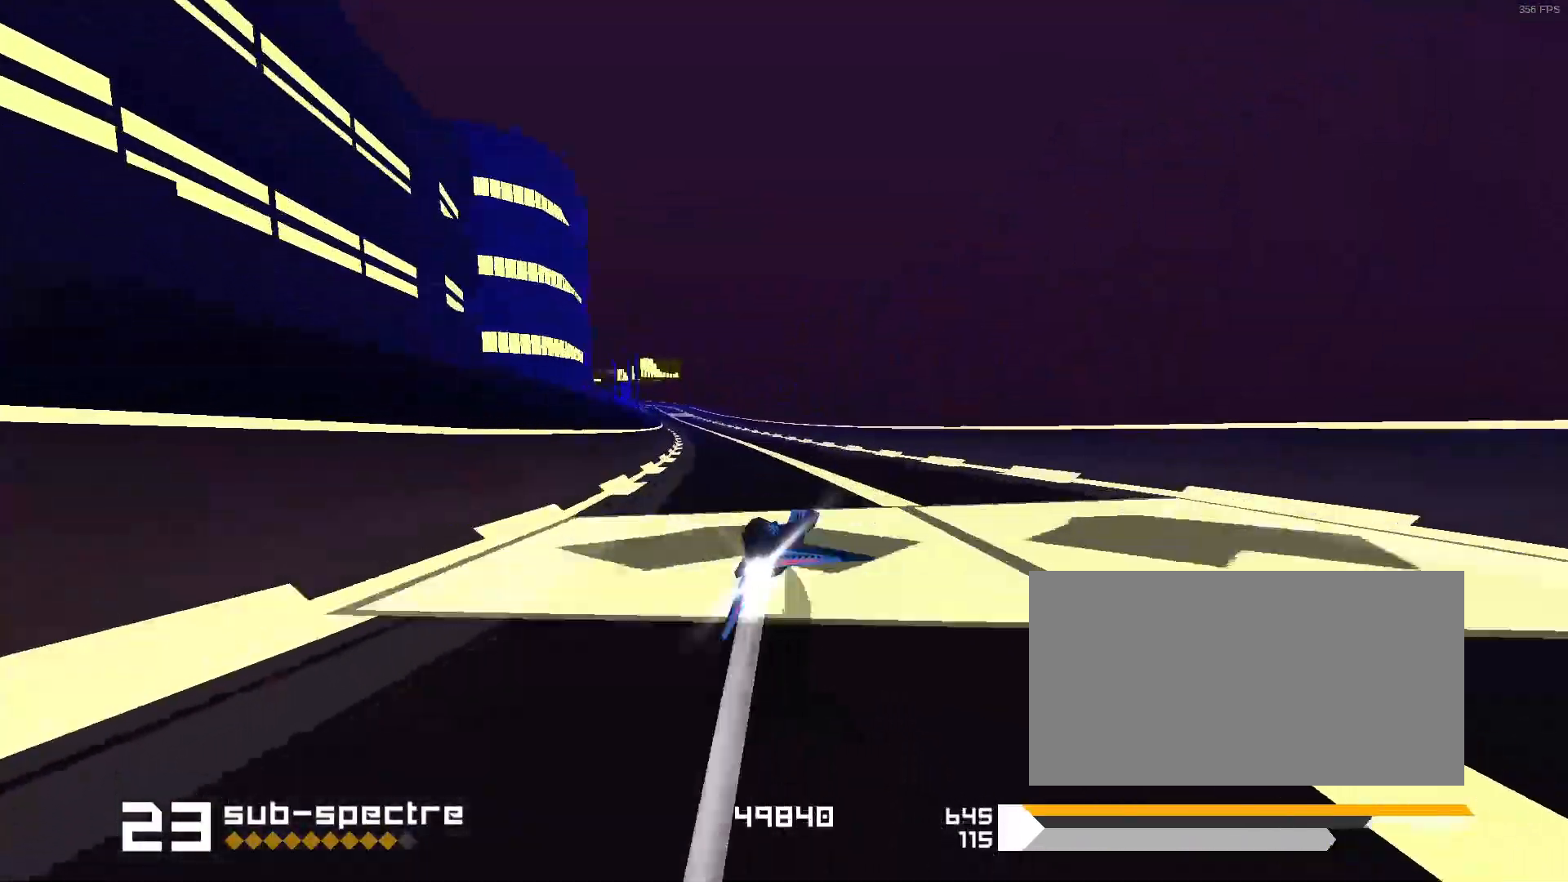
{"keys": [], "events": [[17, "1", "down"], [33, "1", "up"], [33, "e", "up"], [333, "3", "down"], [450, "3", "up"]]}
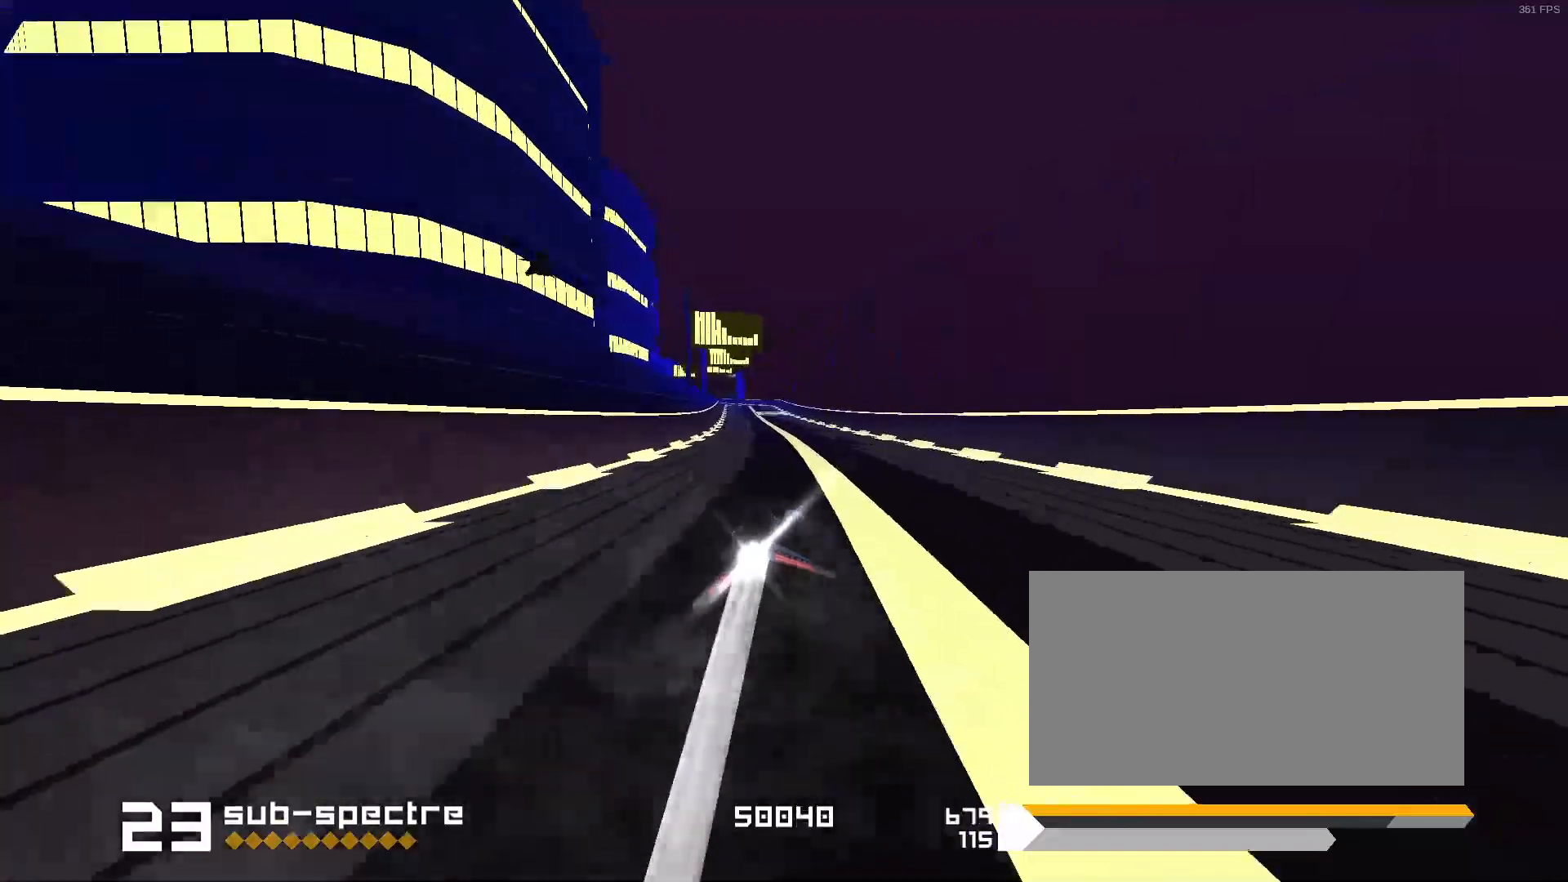
{"keys": ["1"], "events": [[417, "1", "down"]]}
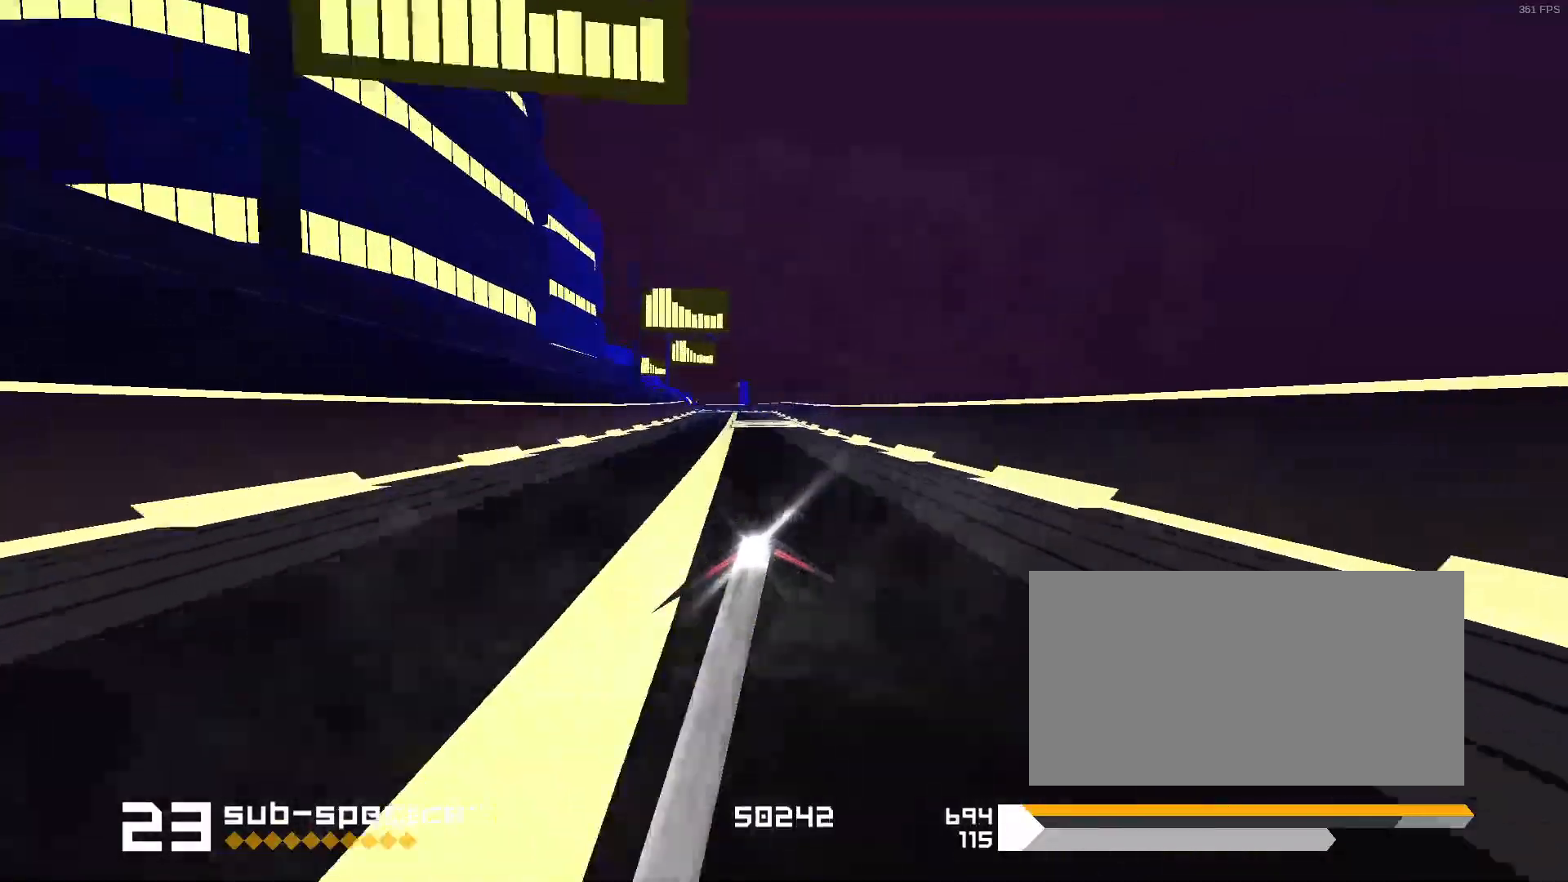
{"keys": ["1"]}
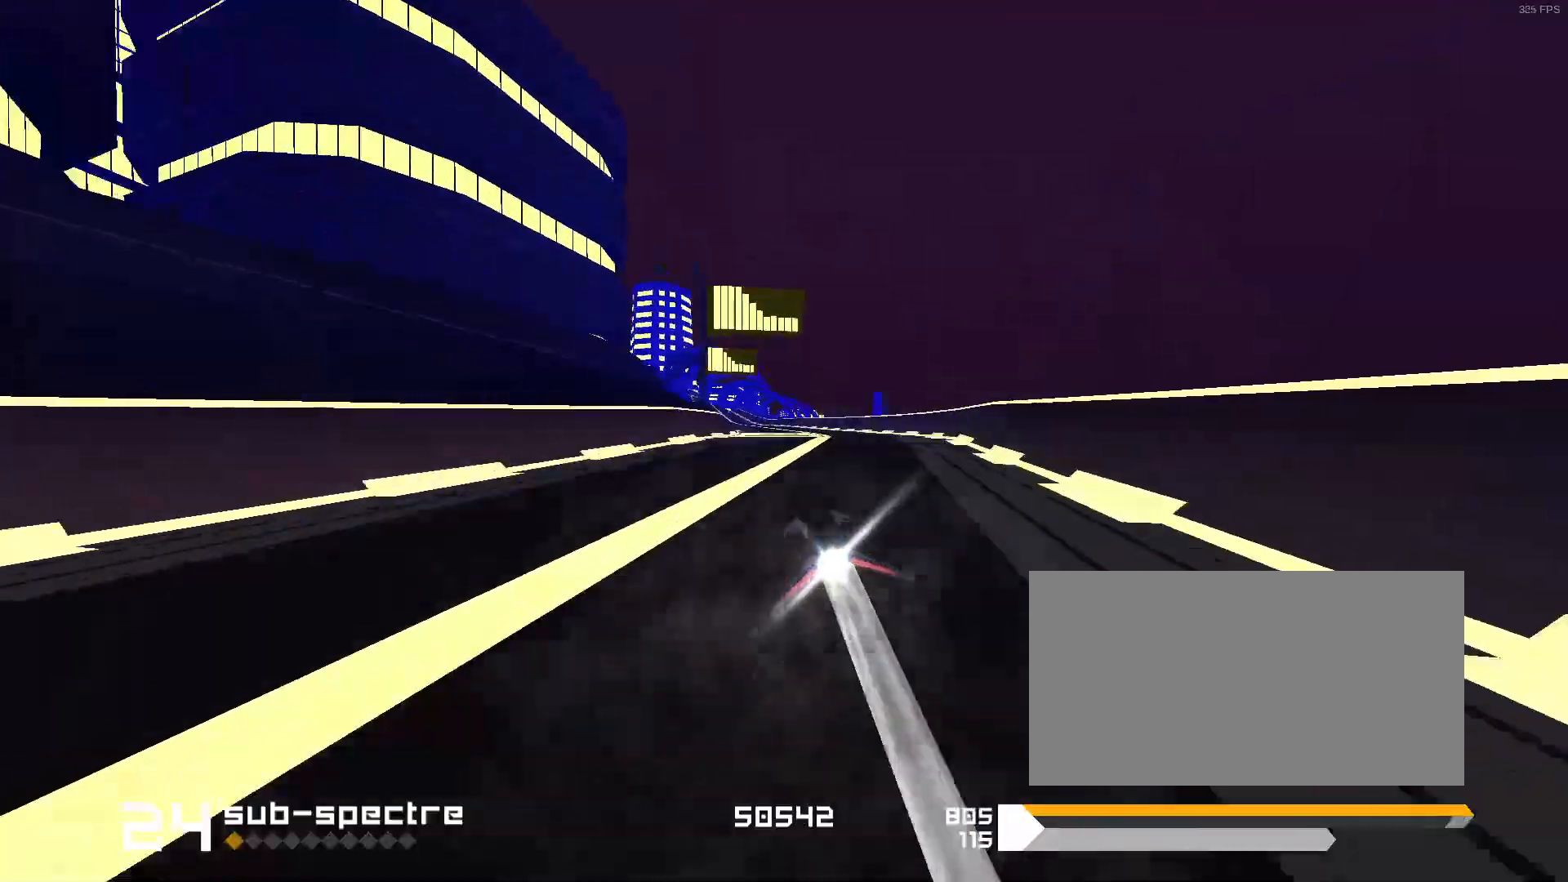
{"keys": [], "events": [[17, "1", "up"], [183, "3", "down"], [217, "3", "up"], [217, "d", "down"], [250, "e", "down"], [250, "s", "down"], [267, "space", "down"], [333, "s", "up"], [333, "space", "up"], [350, "e", "up"], [367, "d", "up"]]}
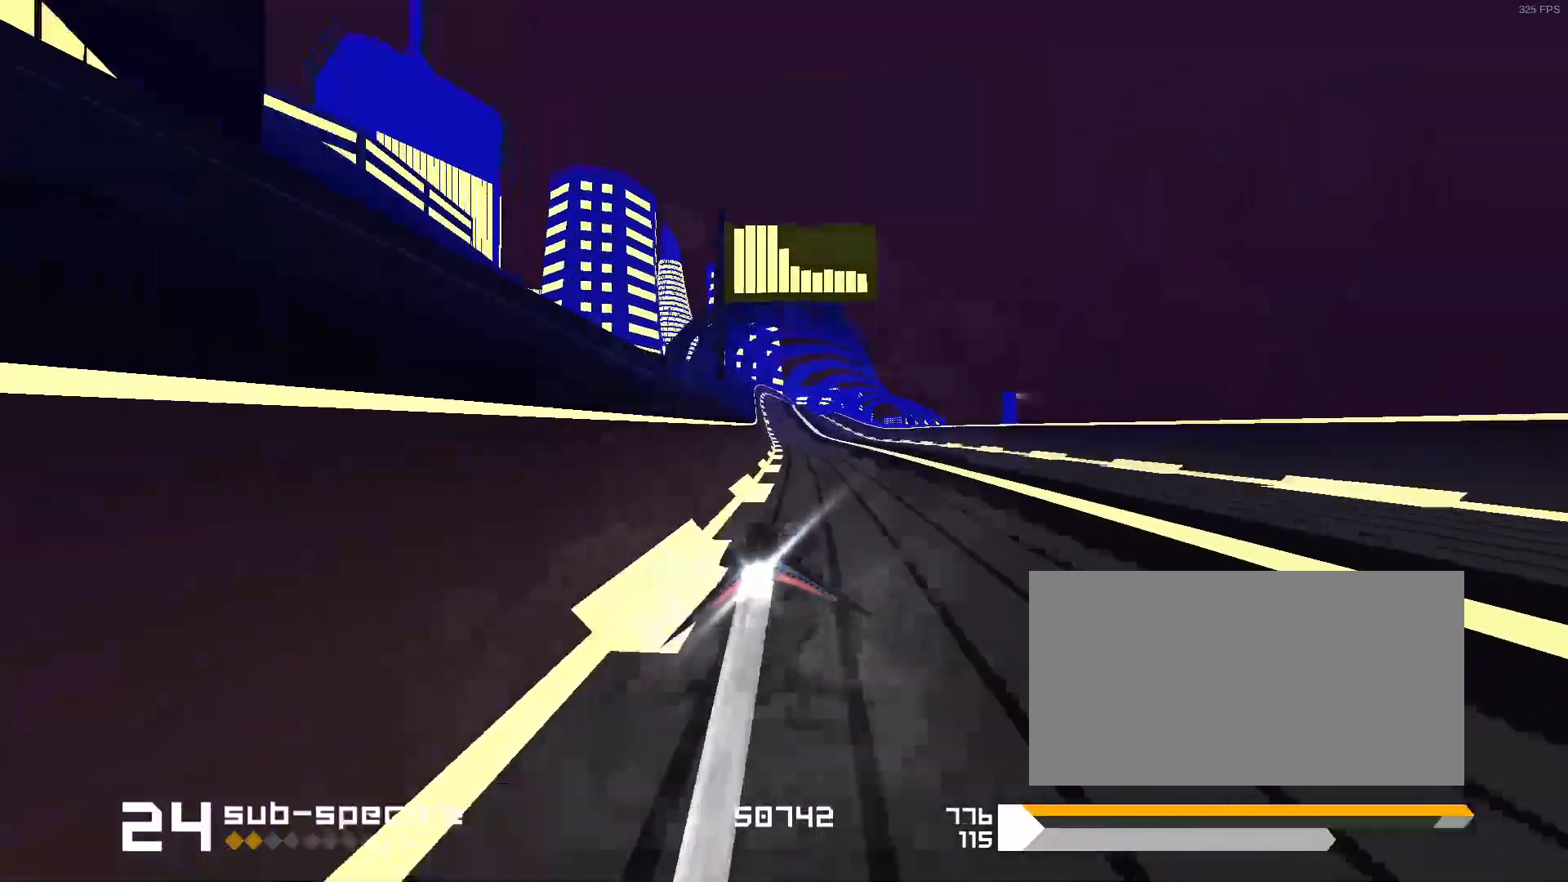
{"keys": [], "events": [[233, "3", "down"], [350, "3", "up"]]}
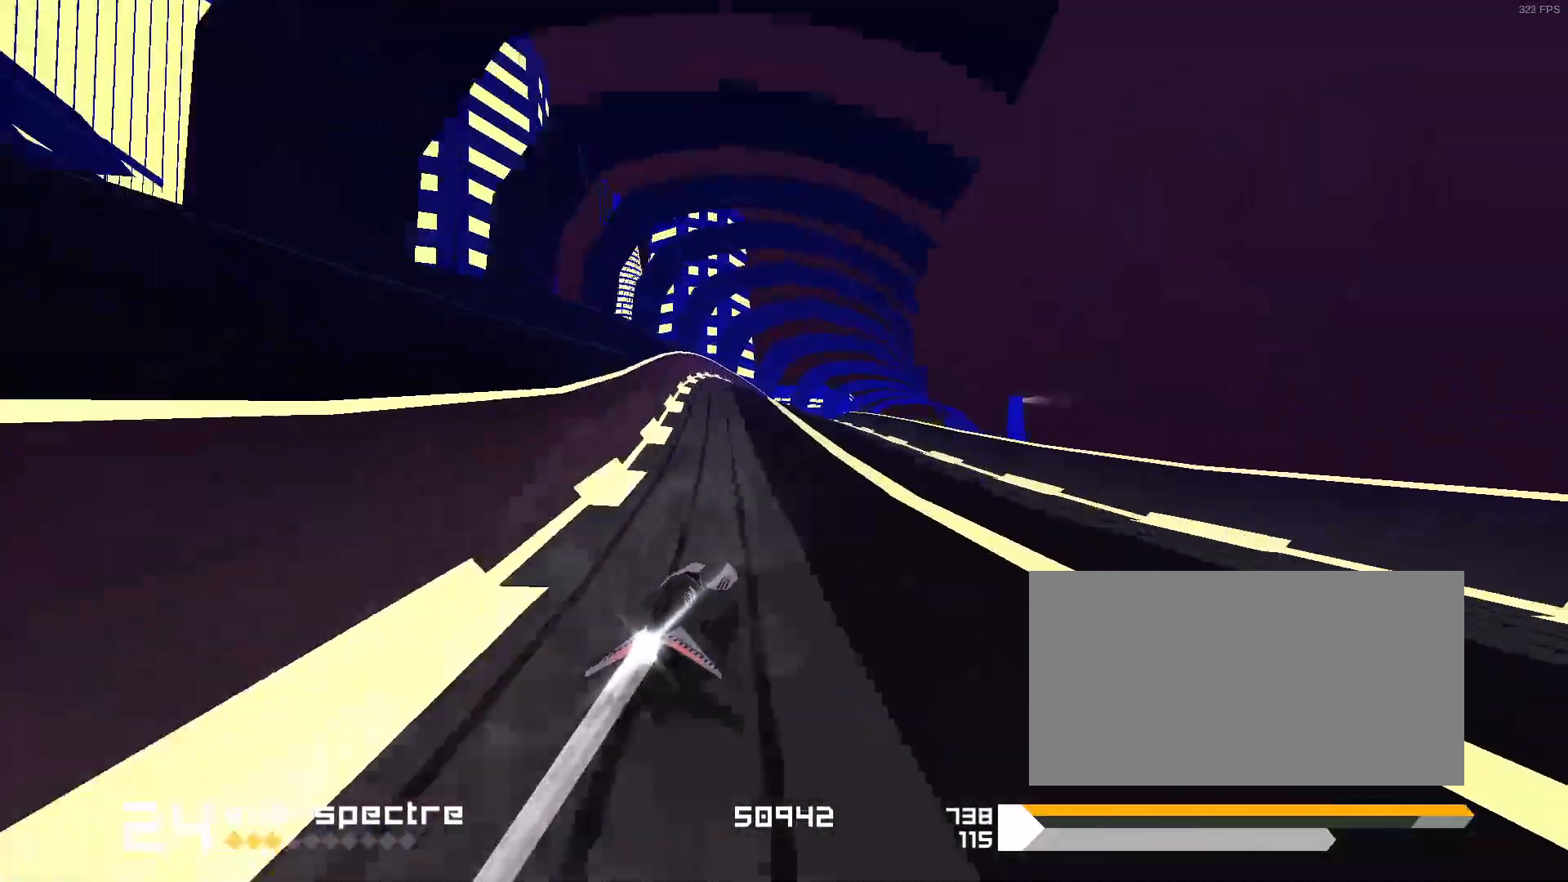
{"keys": ["space"], "events": [[33, "space", "down"], [117, "3", "down"], [450, "3", "up"]]}
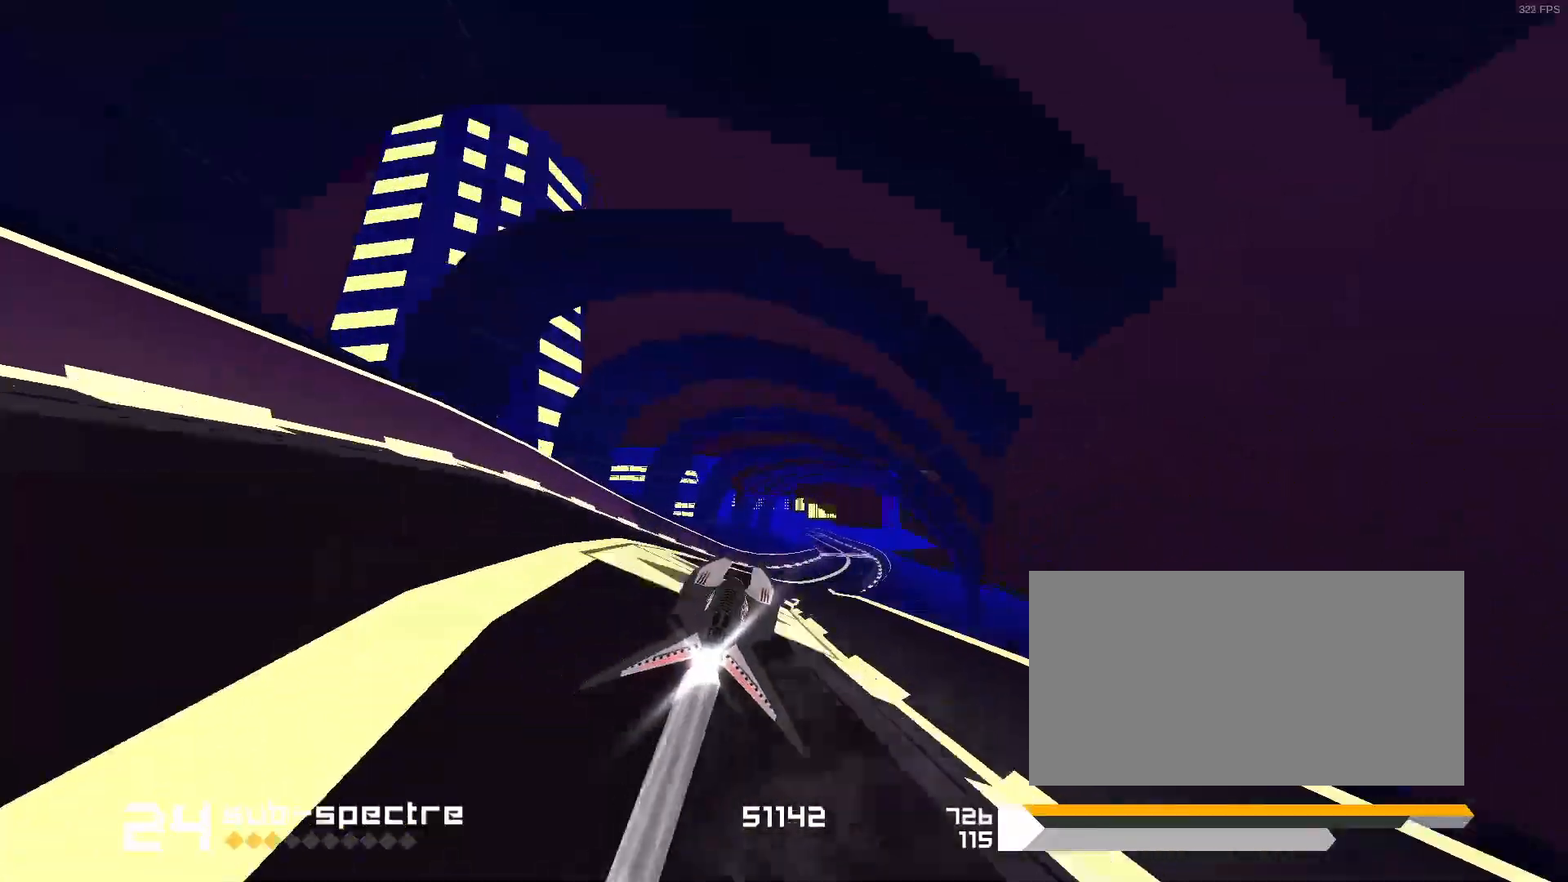
{"keys": ["space"], "events": []}
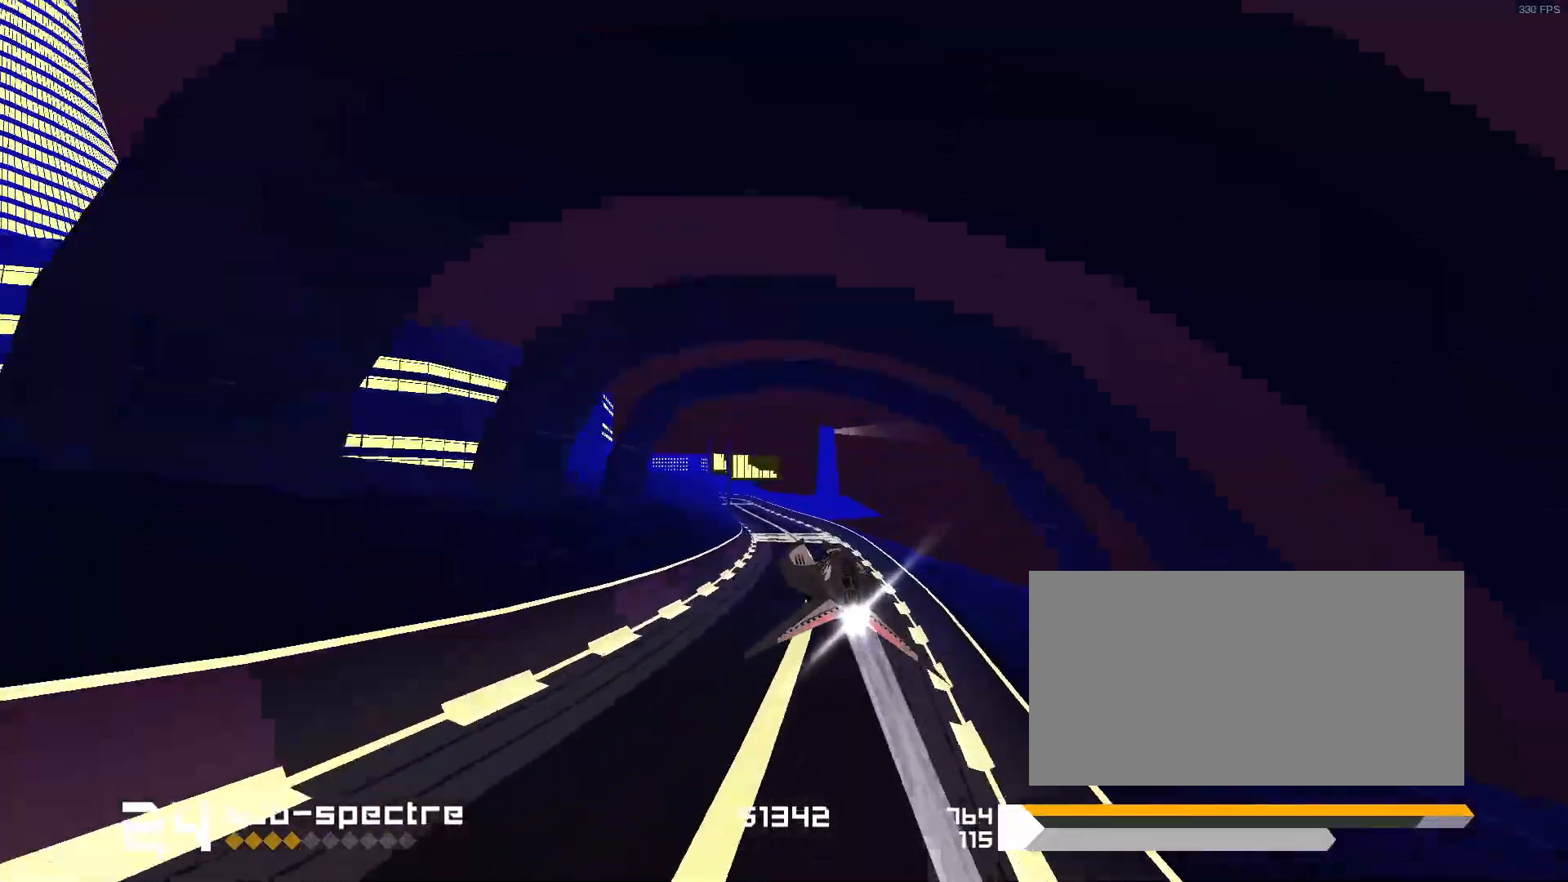
{"keys": ["1"], "events": [[283, "space", "up"], [350, "1", "down"]]}
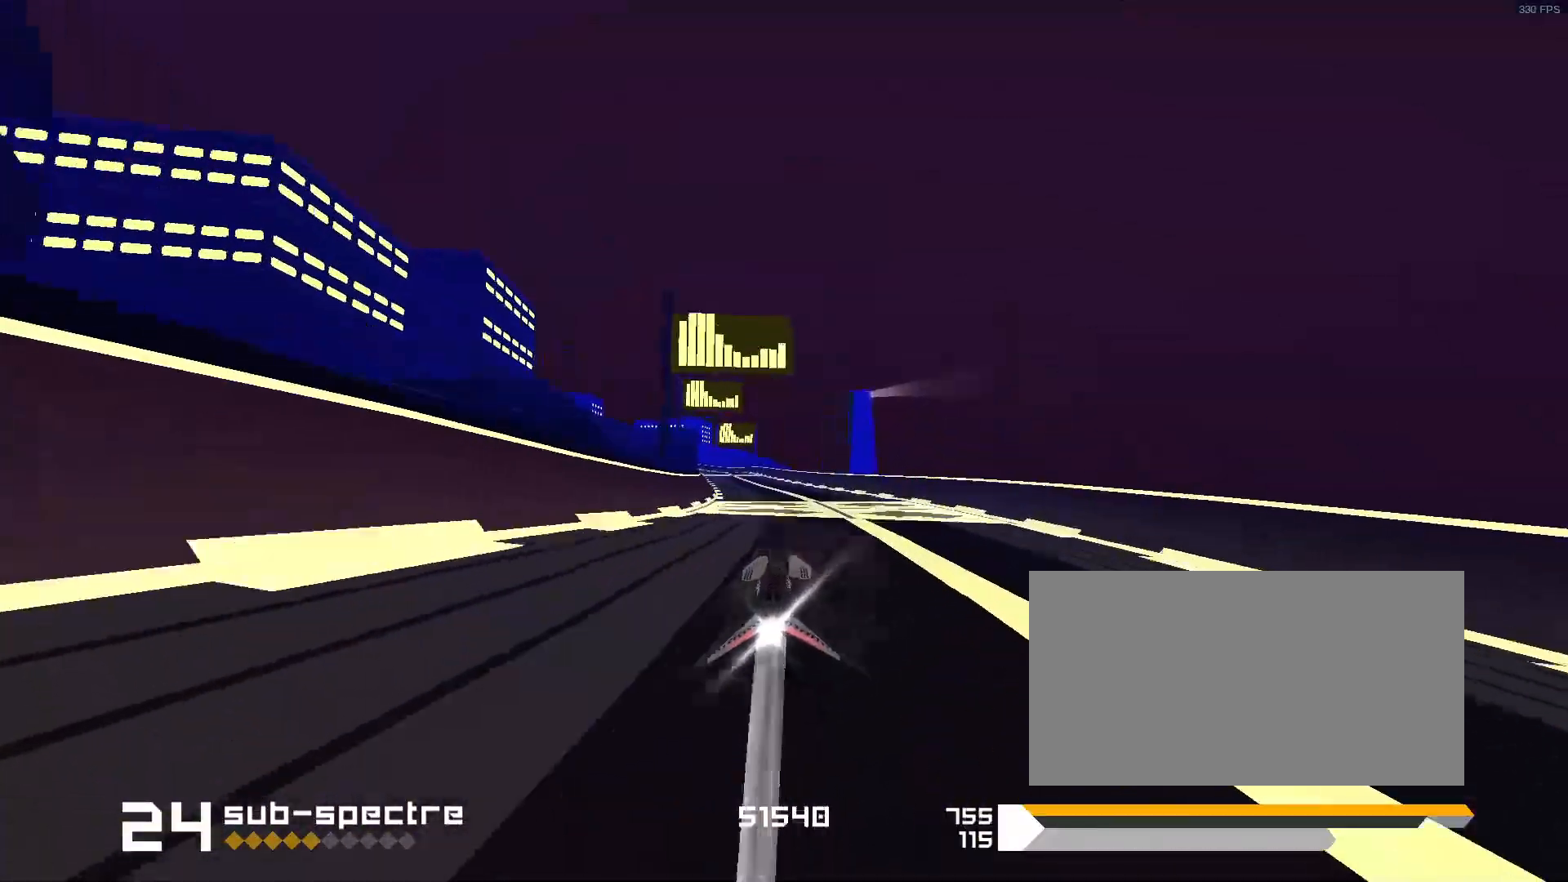
{"keys": [], "events": [[17, "1", "up"], [33, "s", "down"], [67, "s", "up"], [167, "s", "down"], [233, "1", "down"], [233, "2", "down"], [250, "2", "up"], [250, "s", "up"], [450, "1", "up"]]}
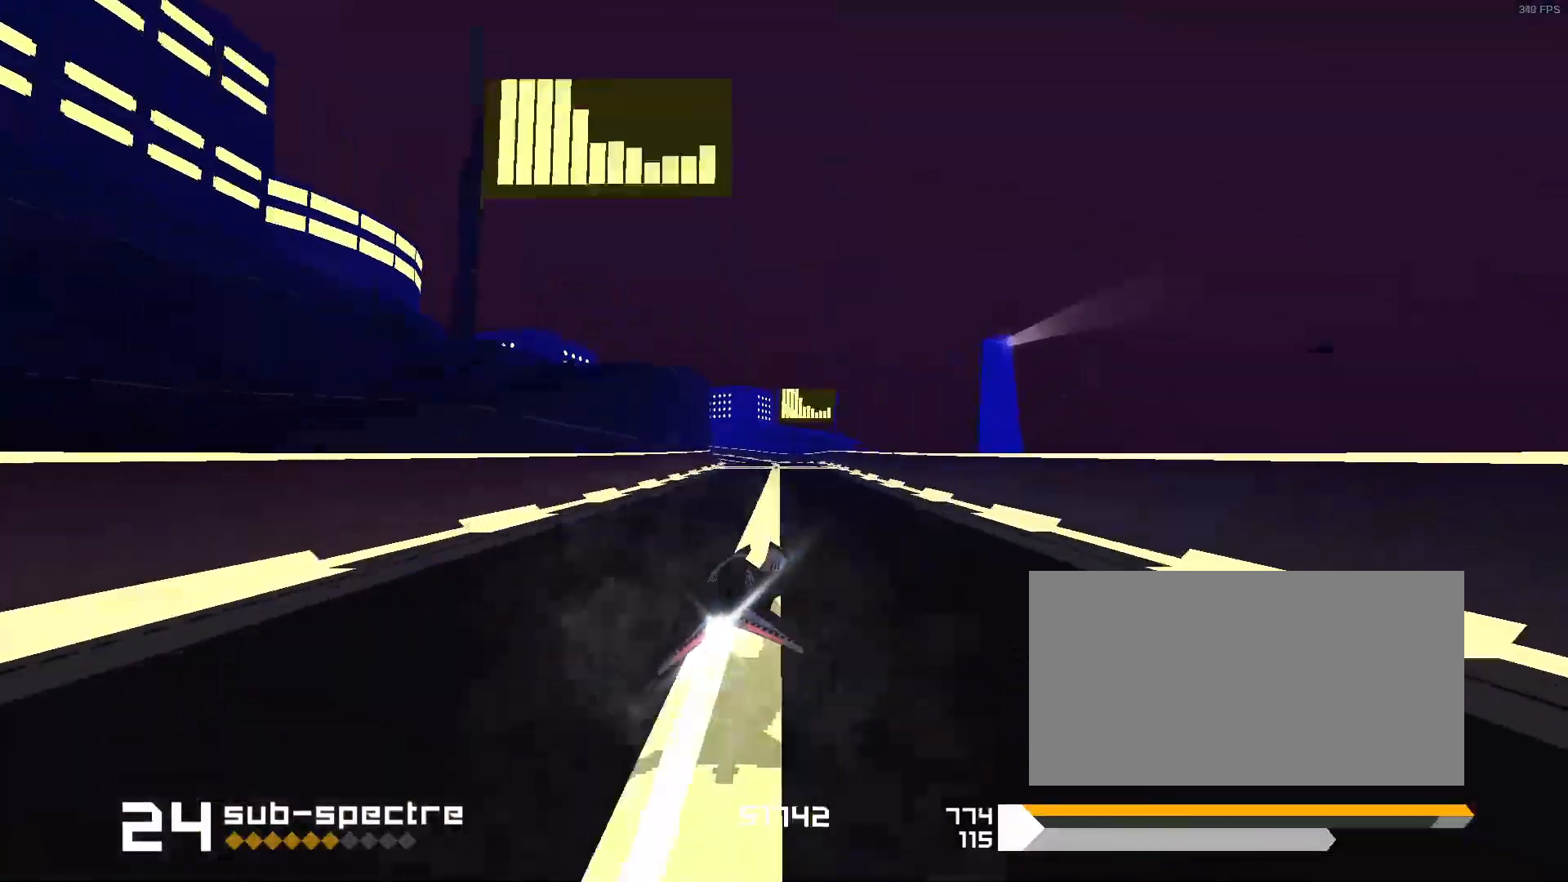
{"keys": ["1"], "events": [[183, "1", "down"], [450, "d", "down"], [467, "d", "up"]]}
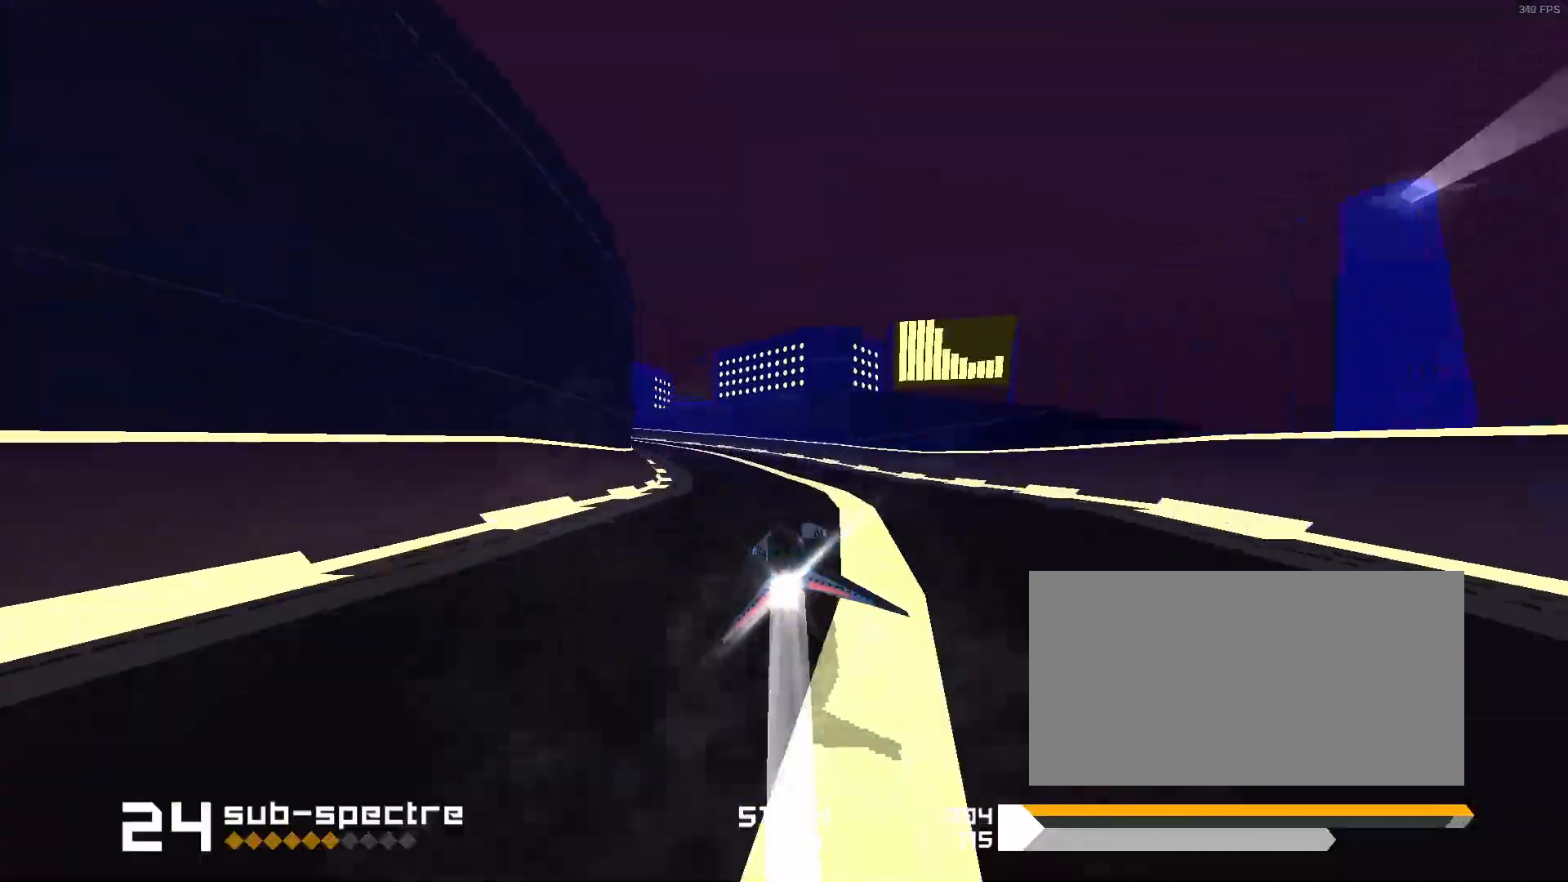
{"keys": [], "events": [[83, "1", "up"], [217, "1", "down"], [417, "1", "up"]]}
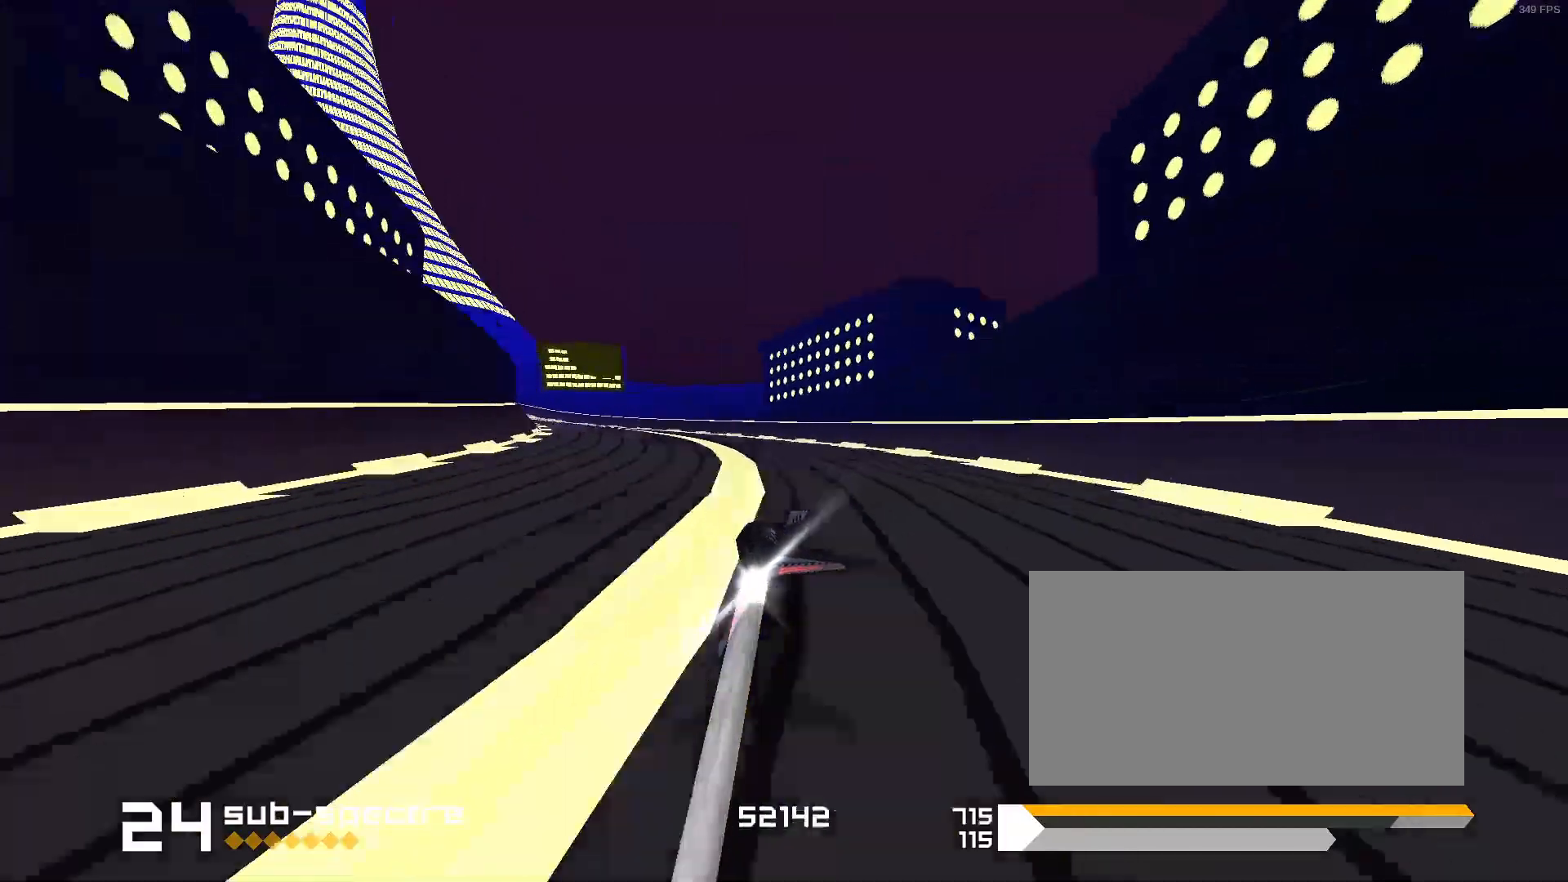
{"keys": [], "events": [[50, "1", "down"], [300, "1", "up"]]}
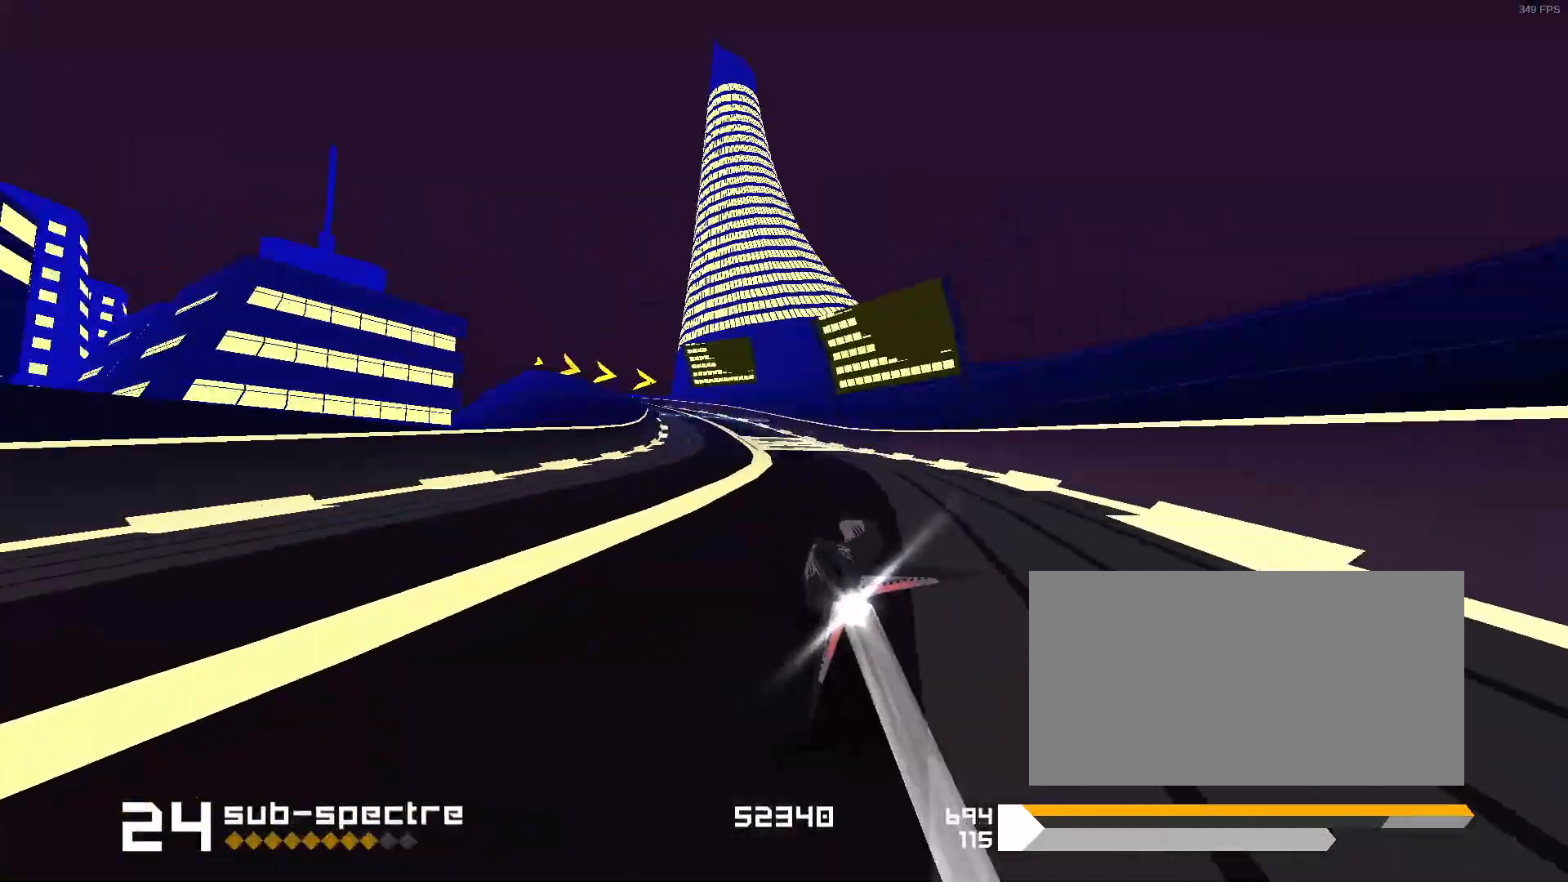
{"keys": [], "events": [[133, "1", "down"], [333, "1", "up"]]}
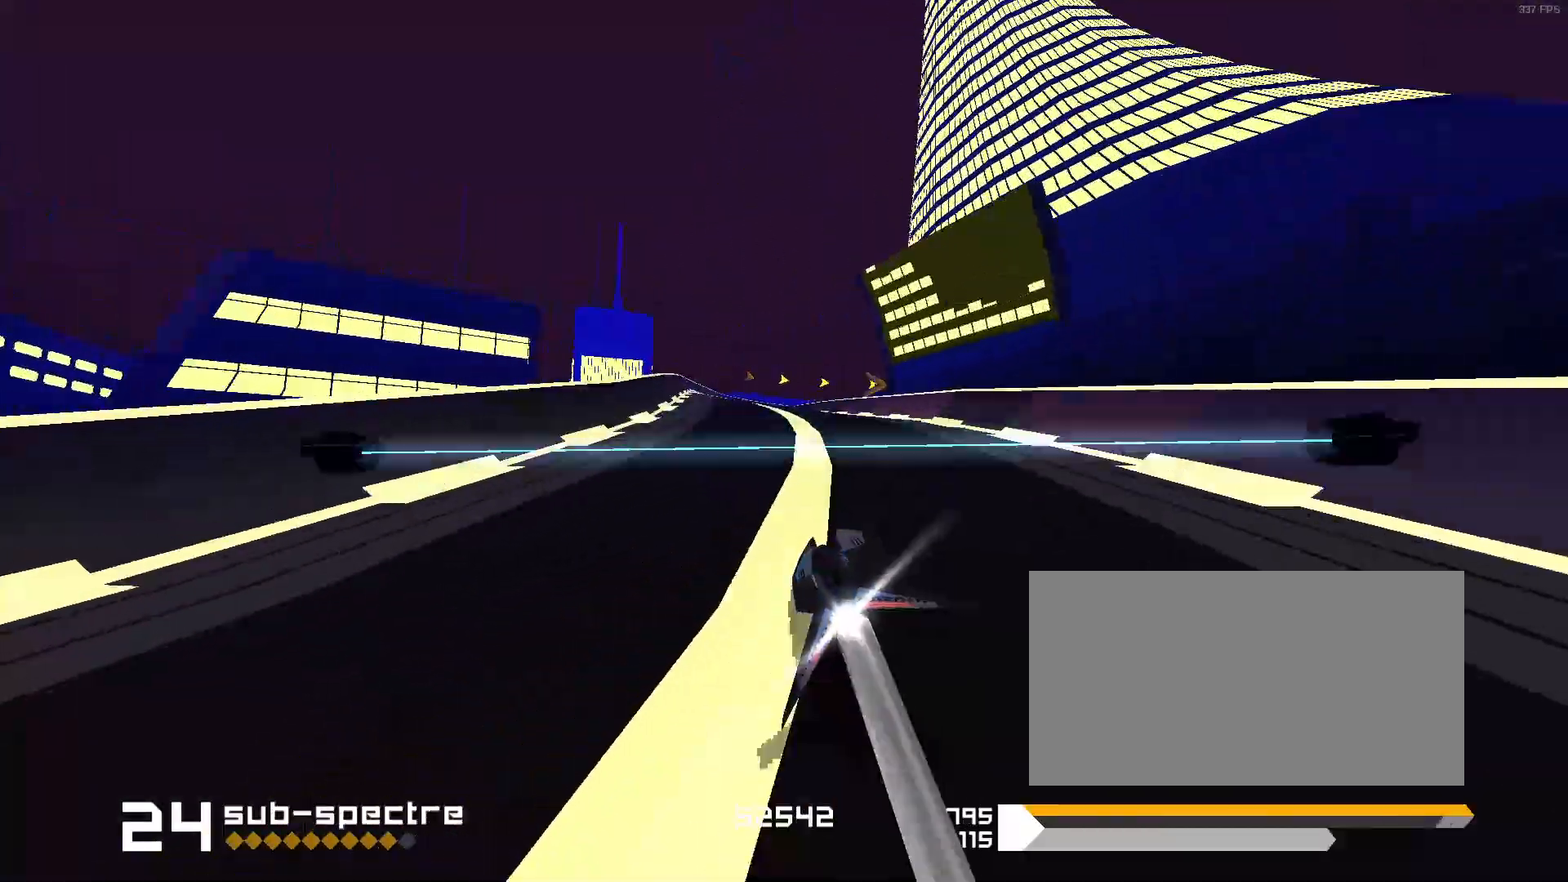
{"keys": ["3"], "events": [[117, "1", "down"], [200, "1", "up"], [500, "3", "down"]]}
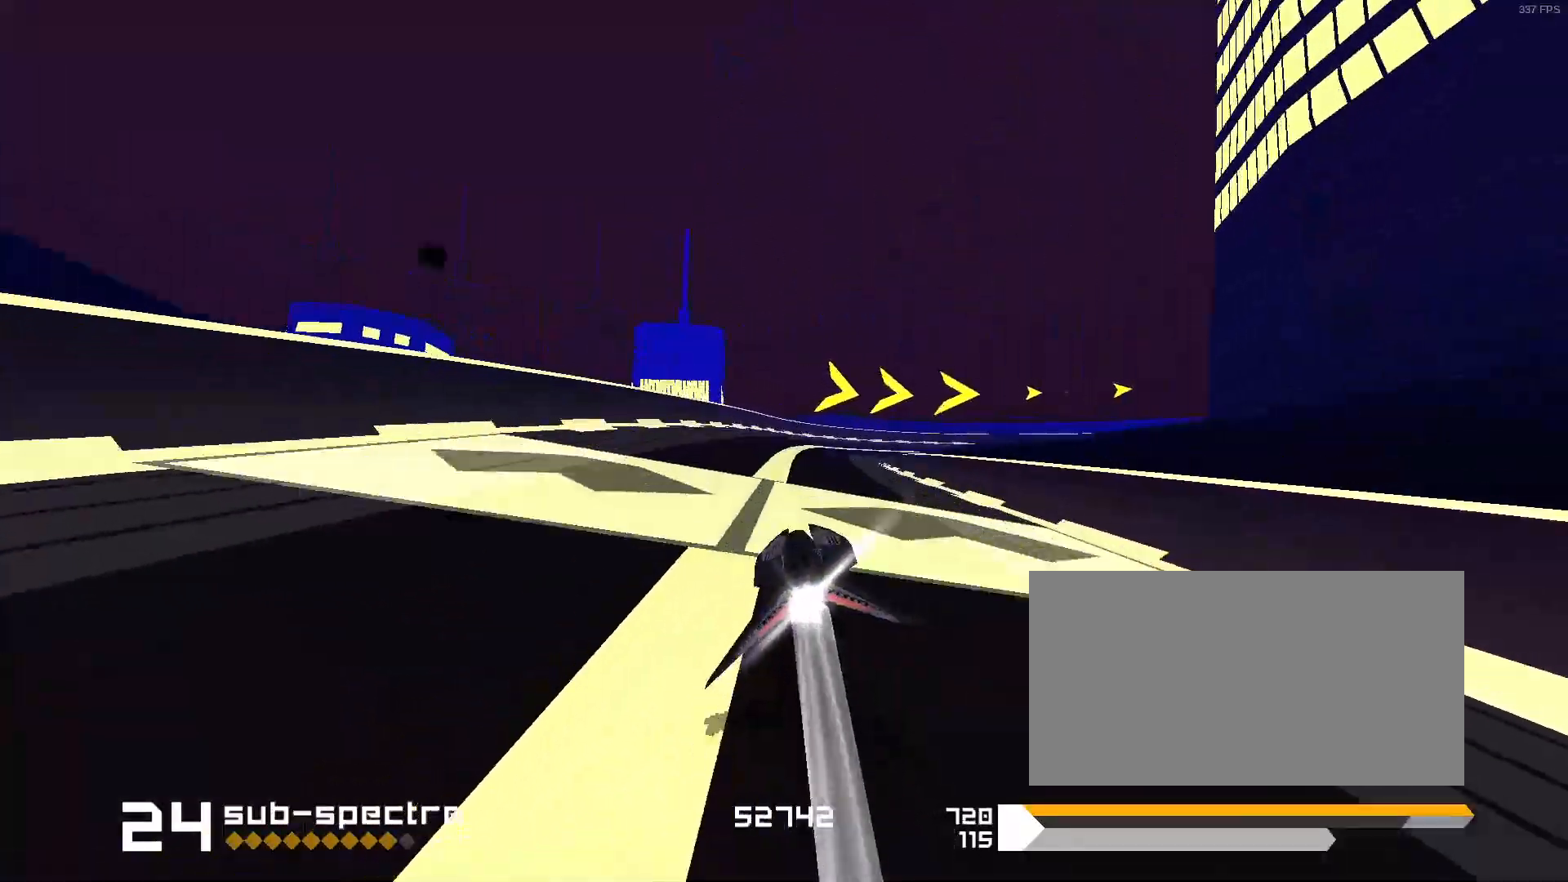
{"keys": ["3"], "events": [[67, "d", "down"], [83, "d", "up"]]}
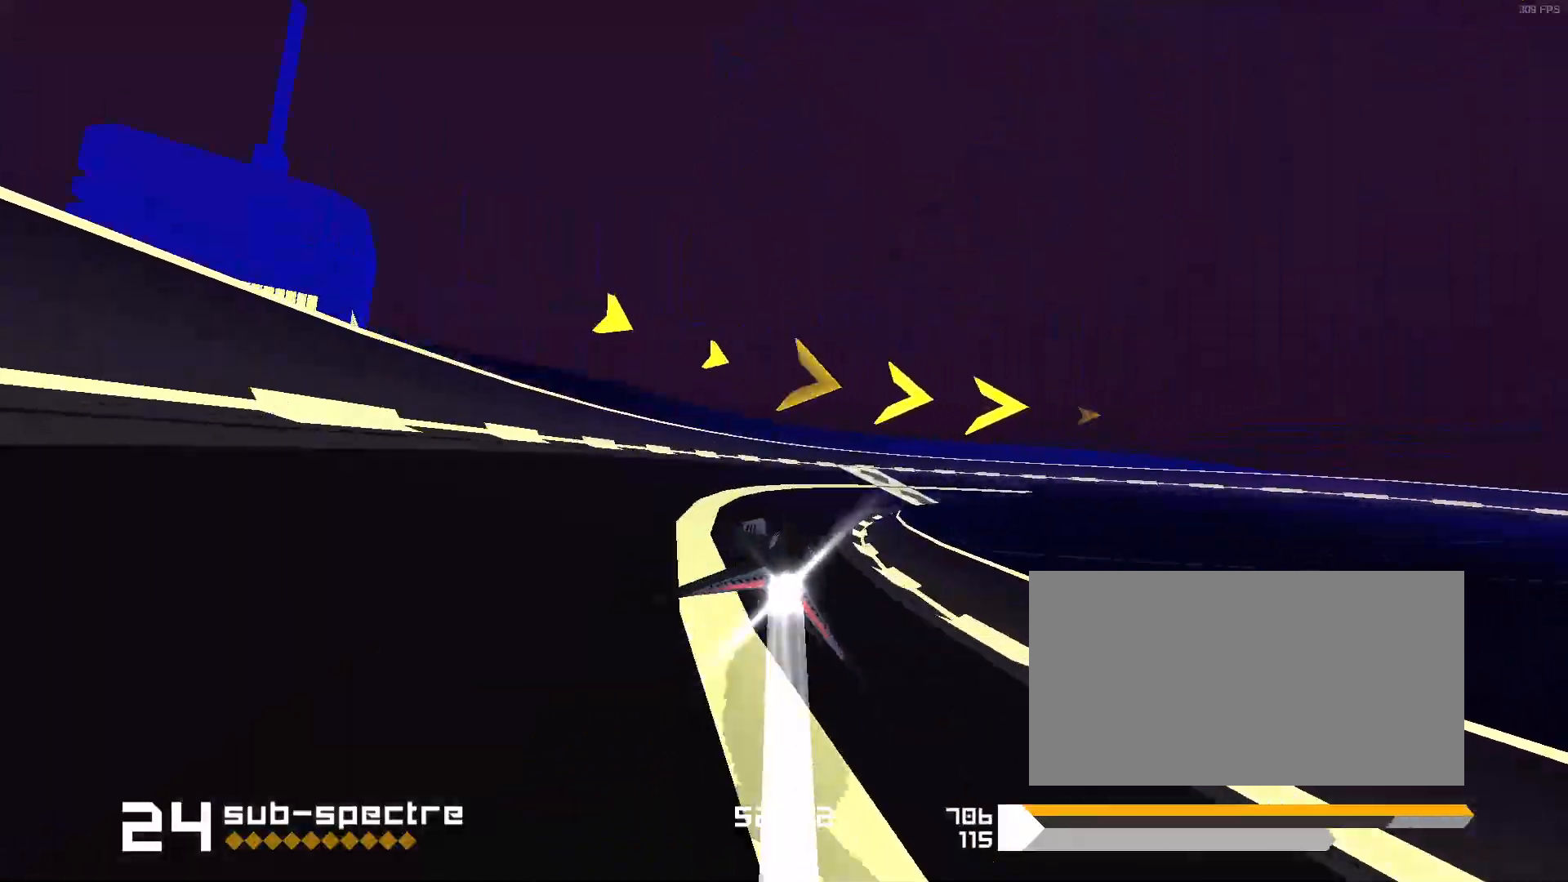
{"keys": ["3", "f"], "events": [[67, "3", "up"], [217, "3", "down"], [450, "f", "down"]]}
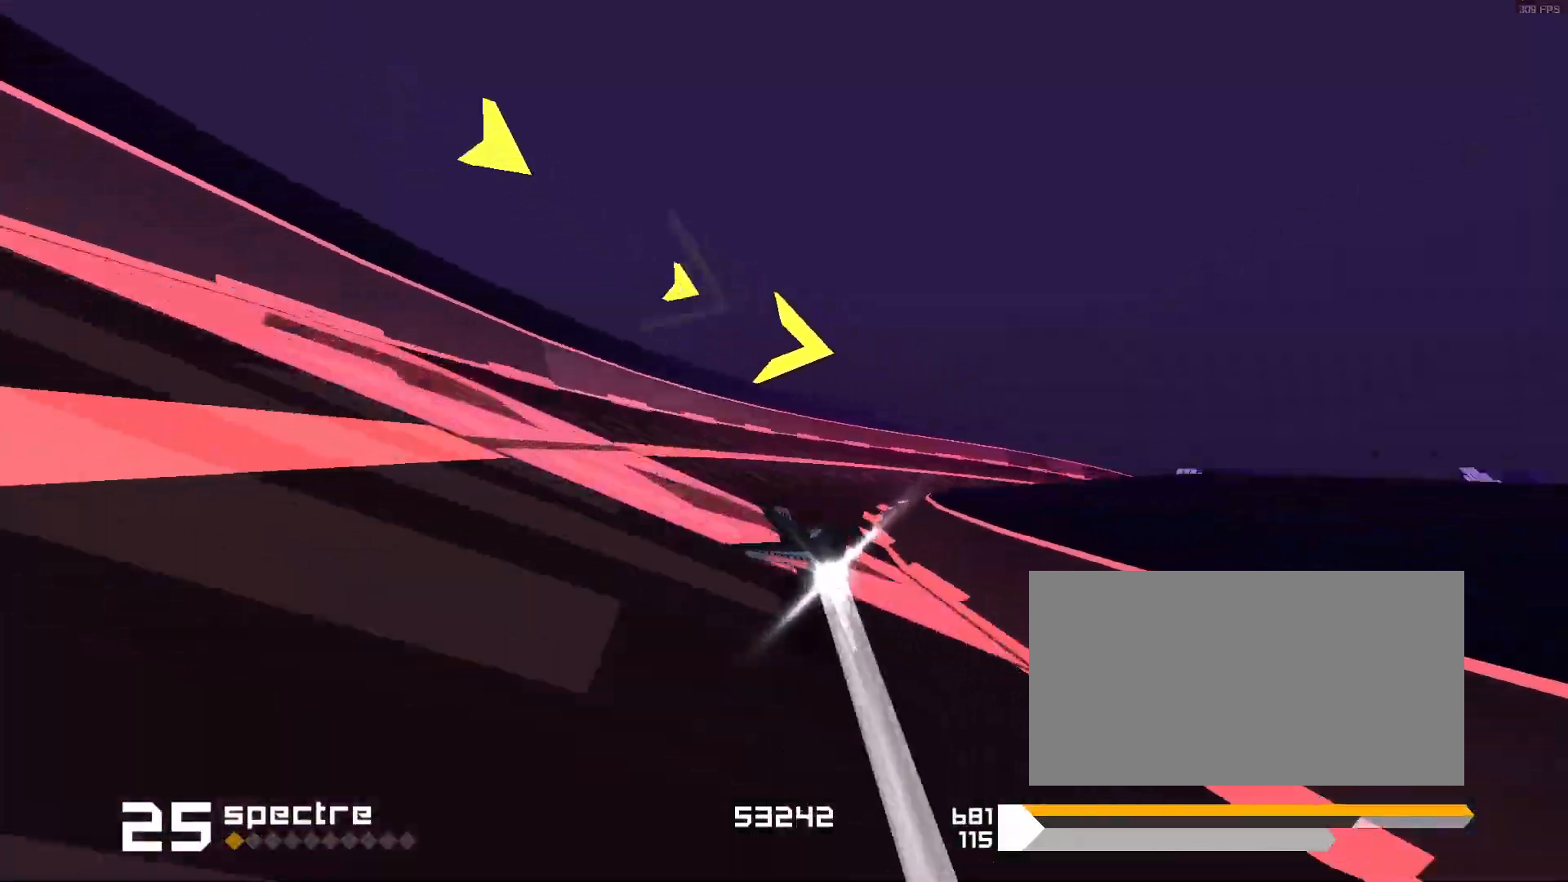
{"keys": [], "events": [[133, "f", "up"], [250, "3", "up"]]}
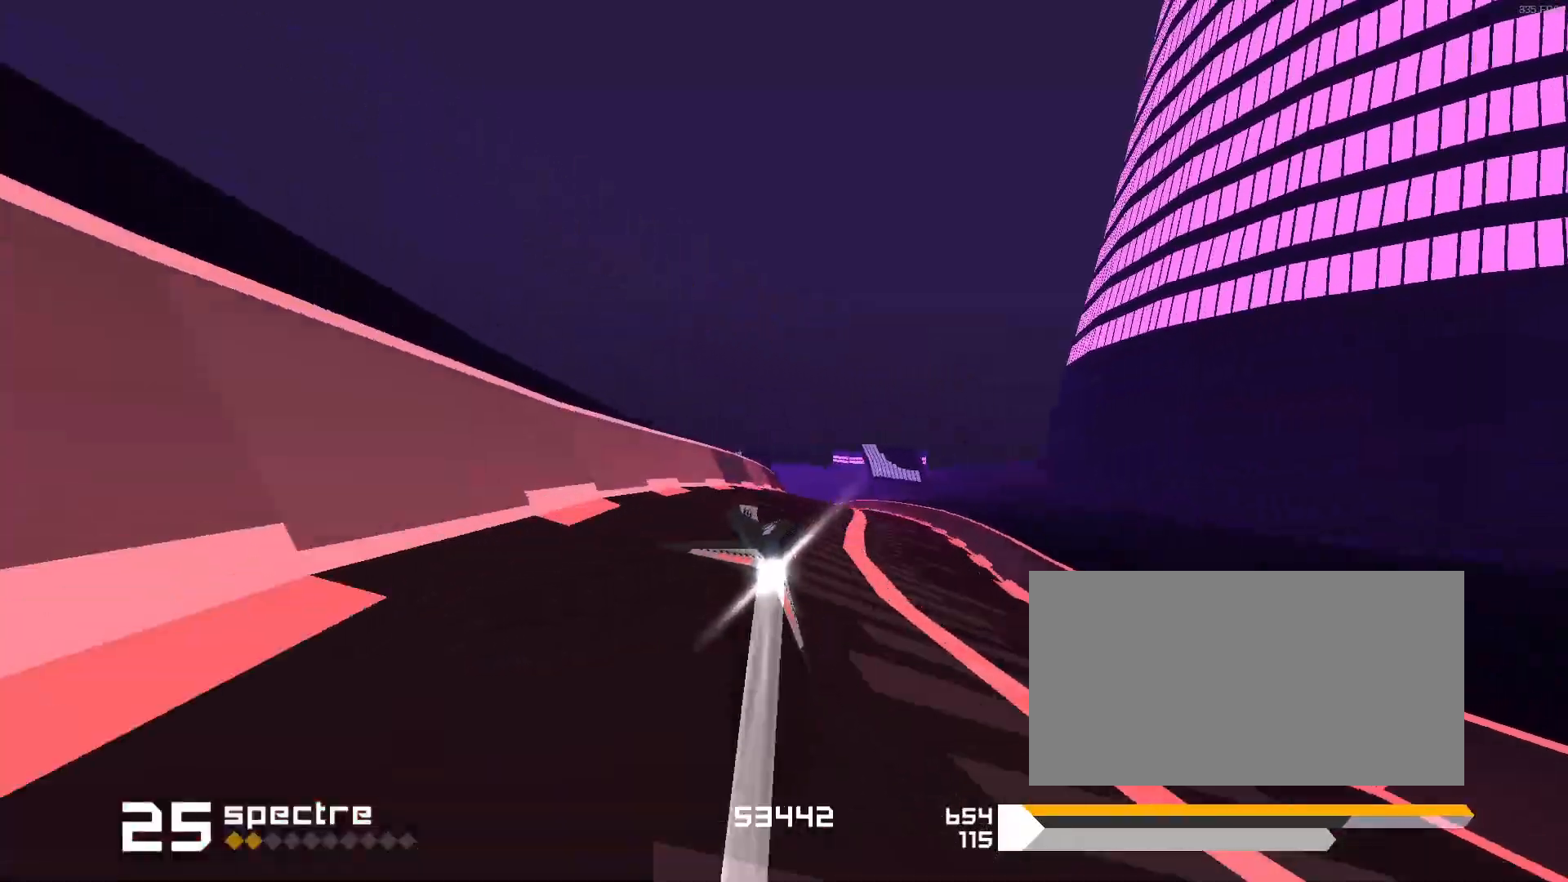
{"keys": ["1"], "events": [[400, "1", "down"]]}
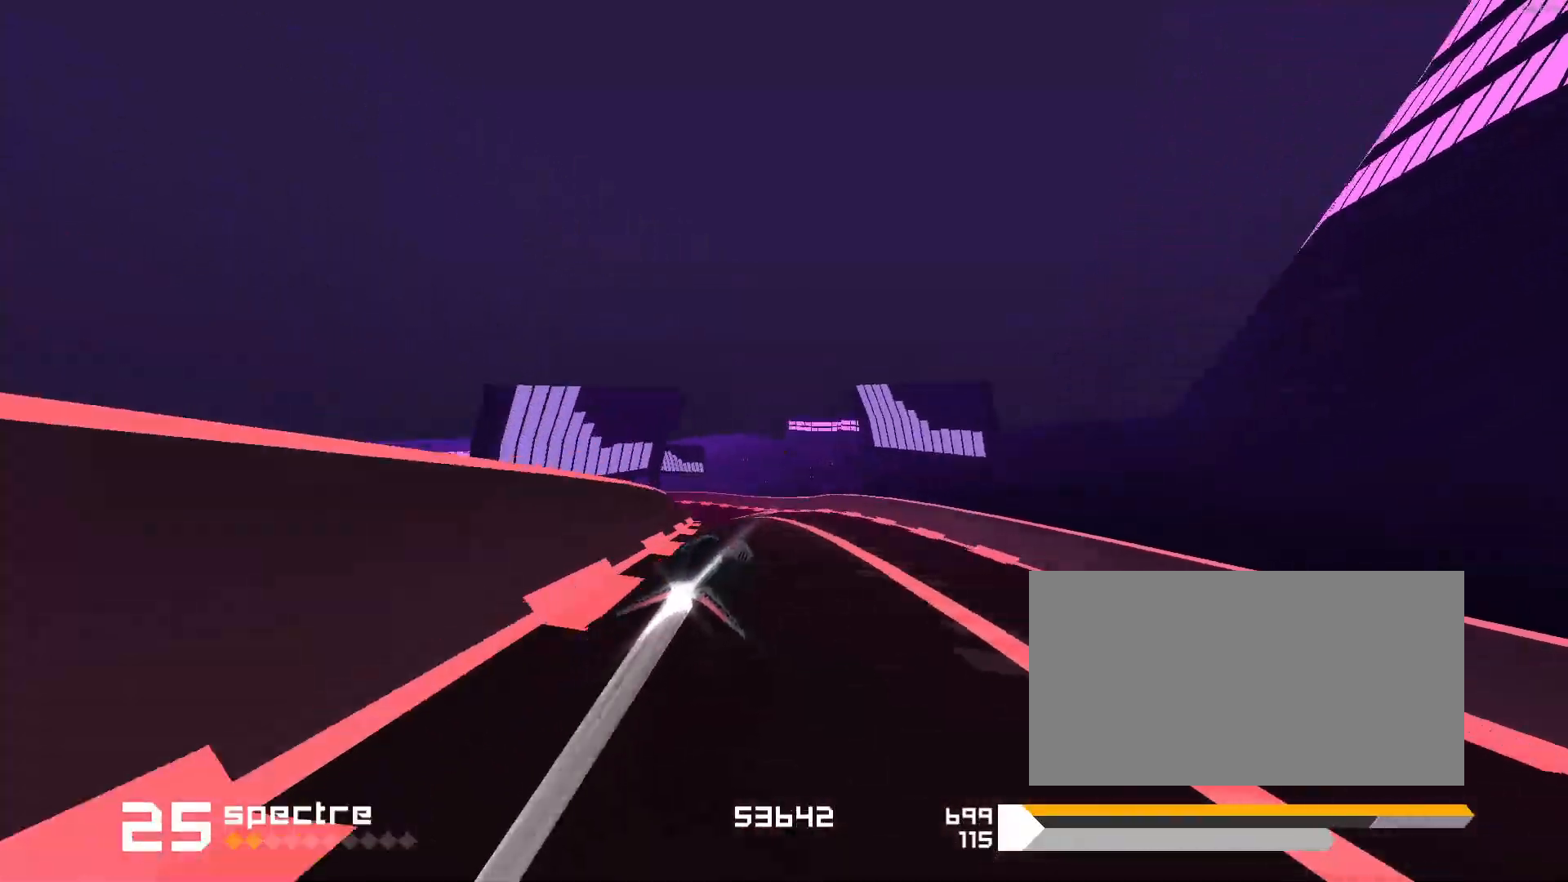
{"keys": ["1"], "events": [[100, "1", "up"], [233, "1", "down"]]}
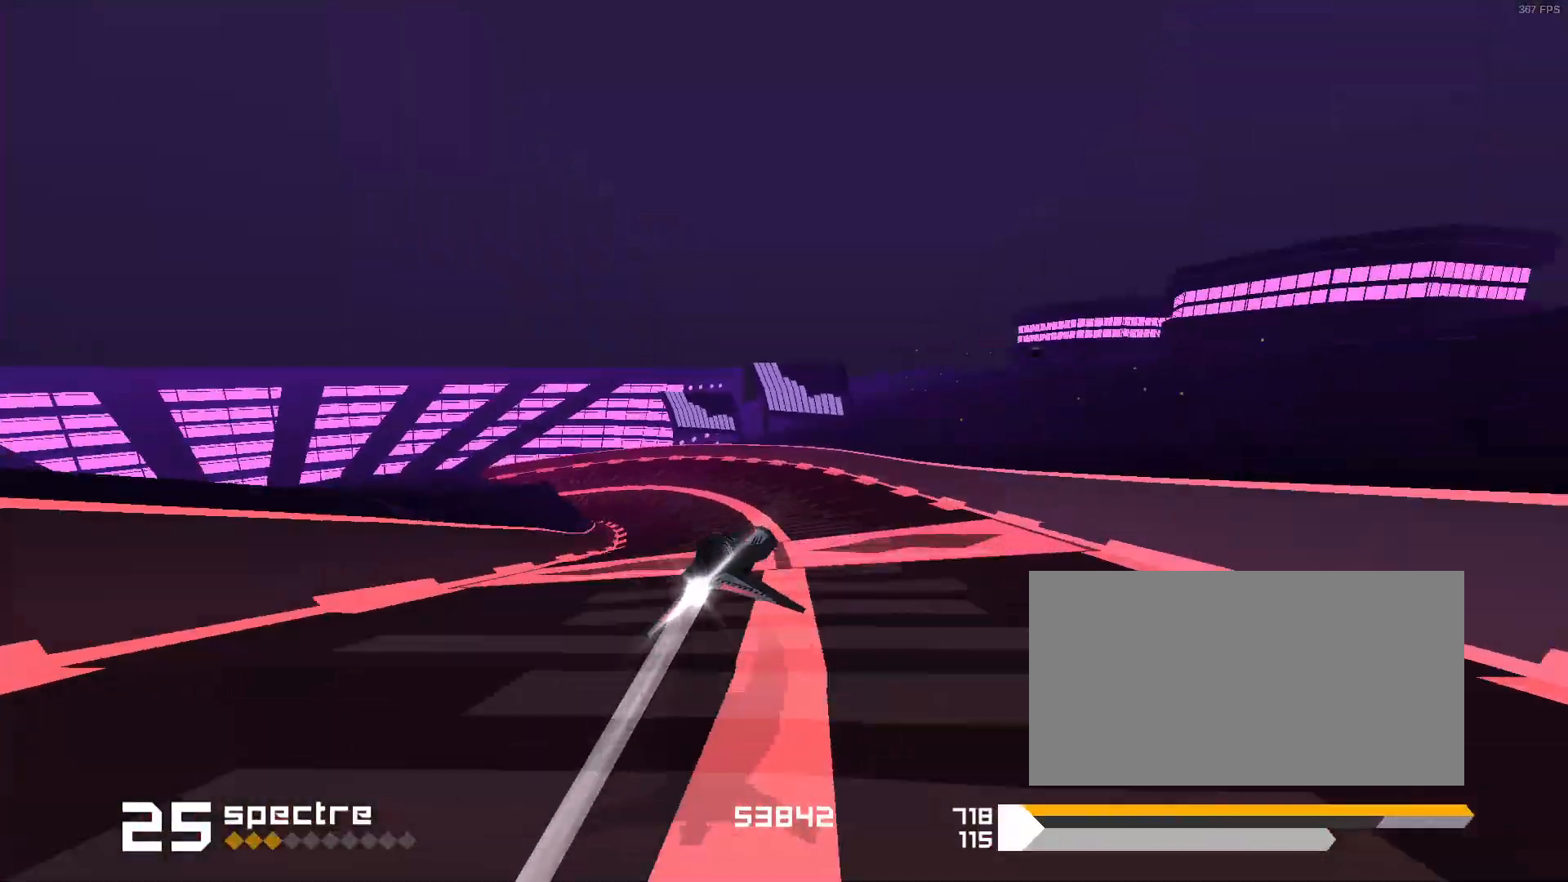
{"keys": [], "events": [[33, "1", "up"], [167, "1", "down"], [300, "1", "up"], [383, "1", "down"], [500, "1", "up"]]}
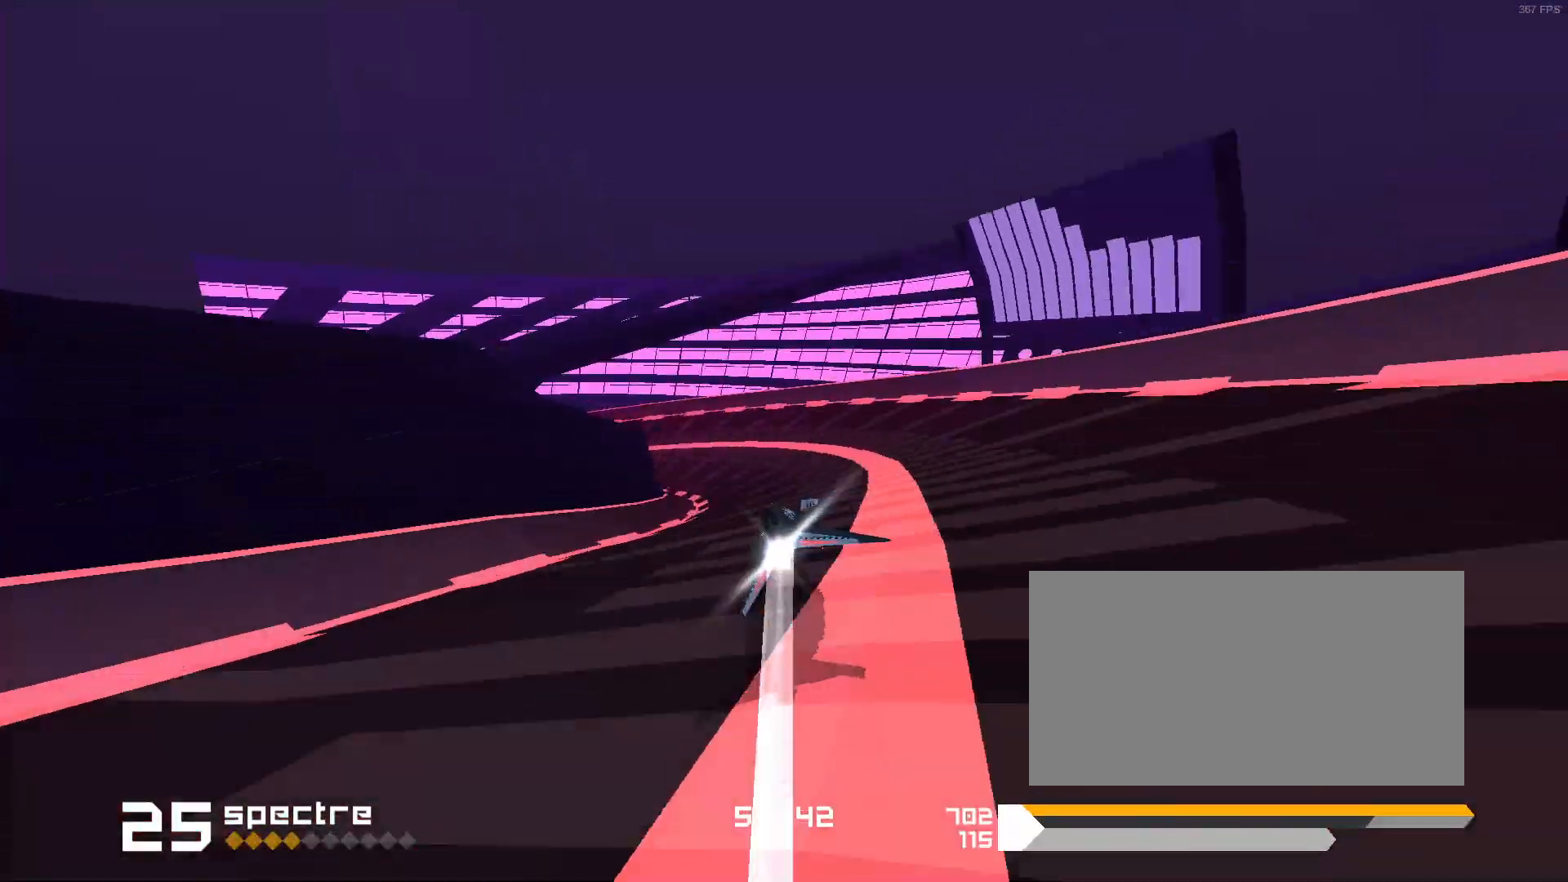
{"keys": ["1"], "events": [[117, "1", "down"], [300, "s", "down"], [417, "s", "up"]]}